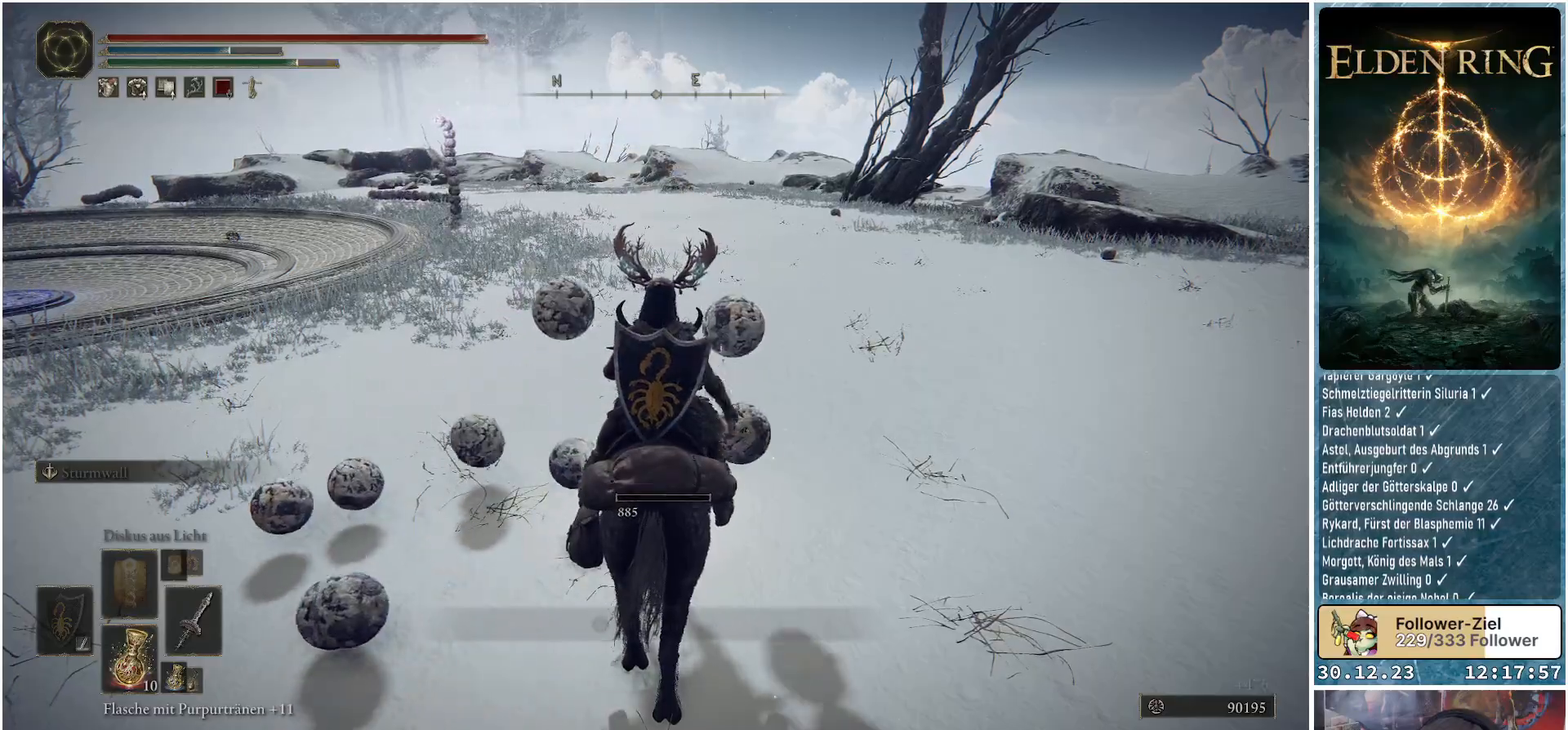
Gameplay with a controller (Xbox layout); each line is a JSON object with the inputs held at the frame after it. "events" lists button and stick changes between this image and that frame as [ms after this image, input, new state], when the widget could be followed in between.
{"buttons": [], "left_stick": "center", "right_stick": "center", "events": [[350, "Y", "down"], [433, "Y", "up"]]}
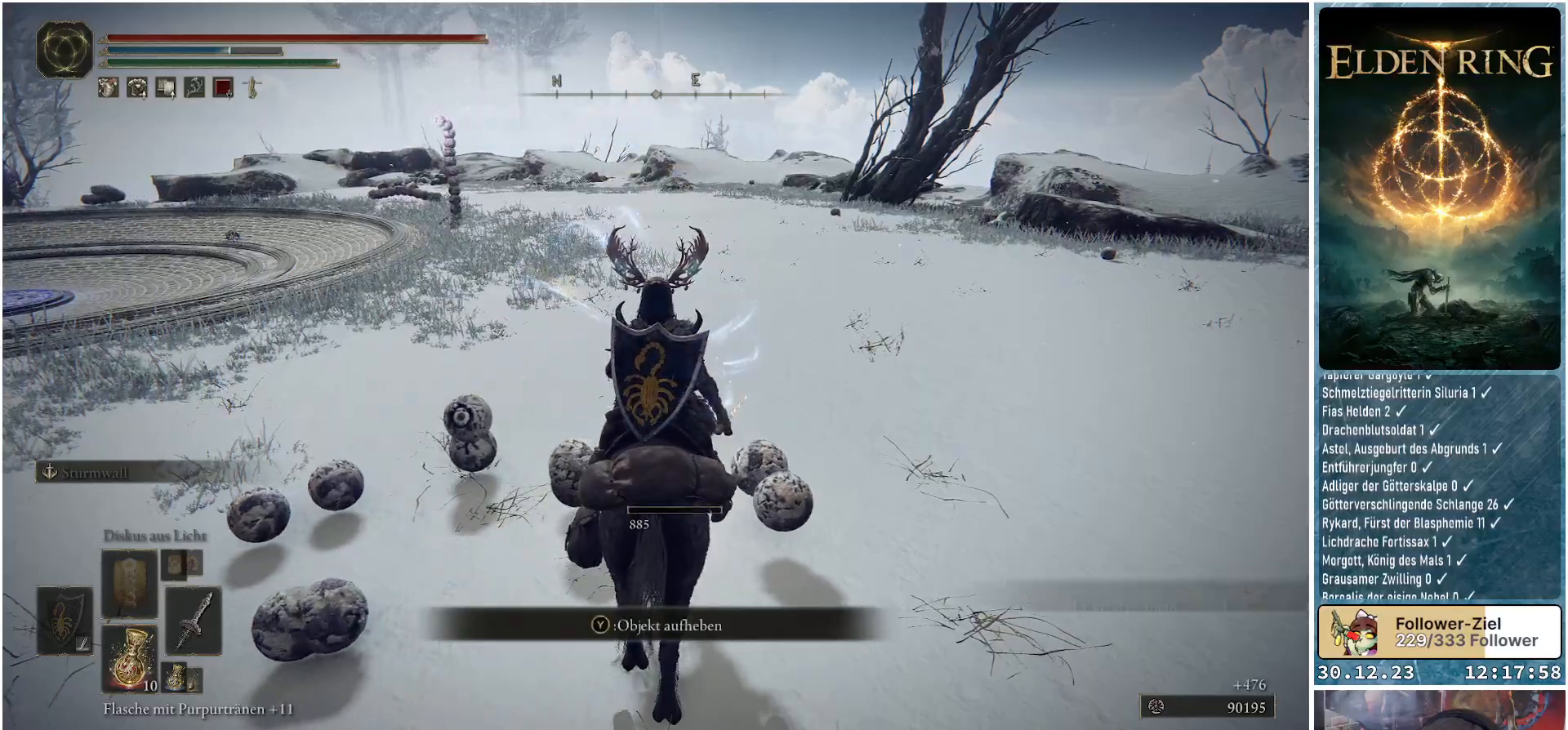
{"buttons": [], "left_stick": "up", "right_stick": "center", "events": [[117, "left_stick", "up"]]}
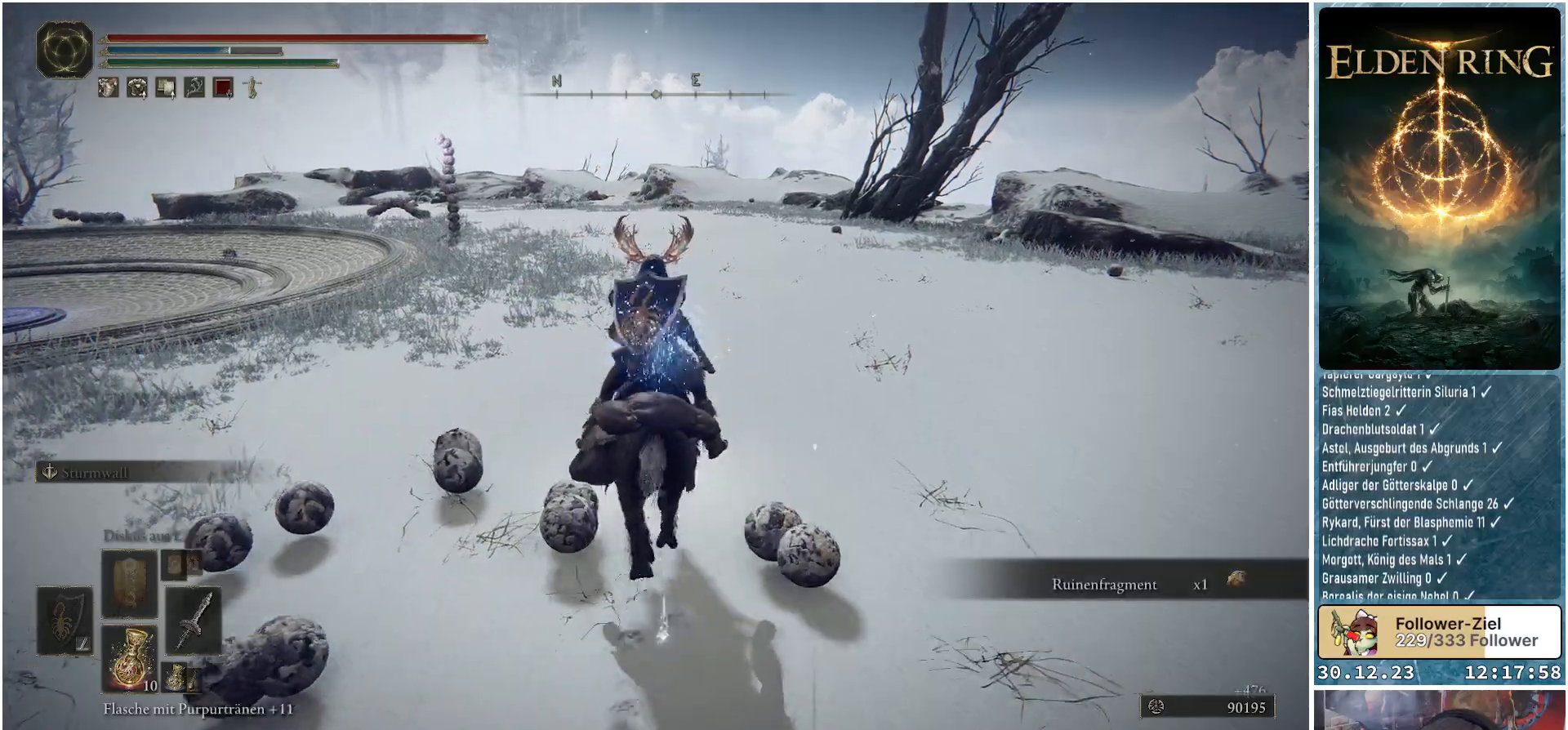
{"buttons": [], "left_stick": "up", "right_stick": "down-left", "events": [[350, "right_stick", "left"], [417, "right_stick", "down-left"]]}
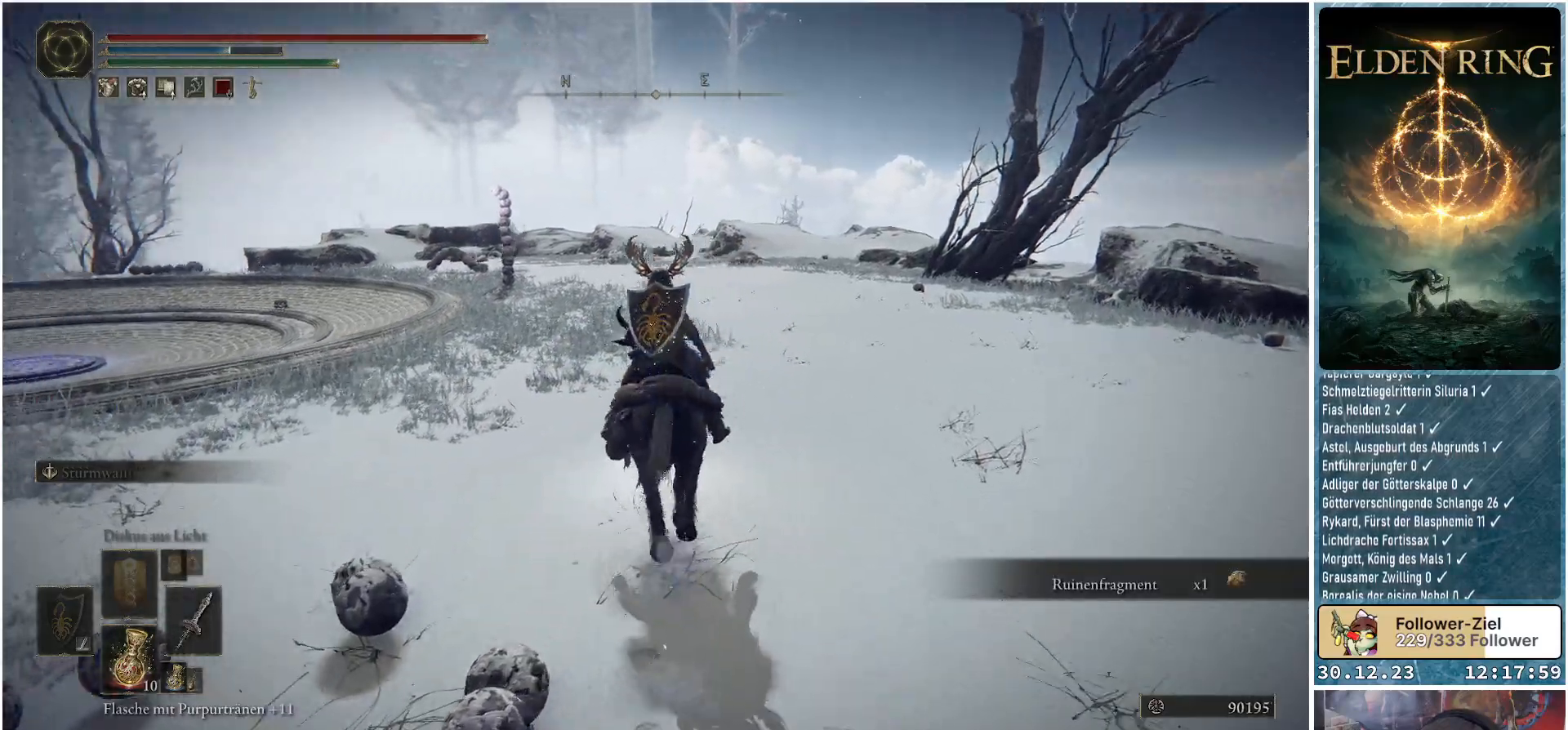
{"buttons": [], "left_stick": "up", "right_stick": "down-left", "events": []}
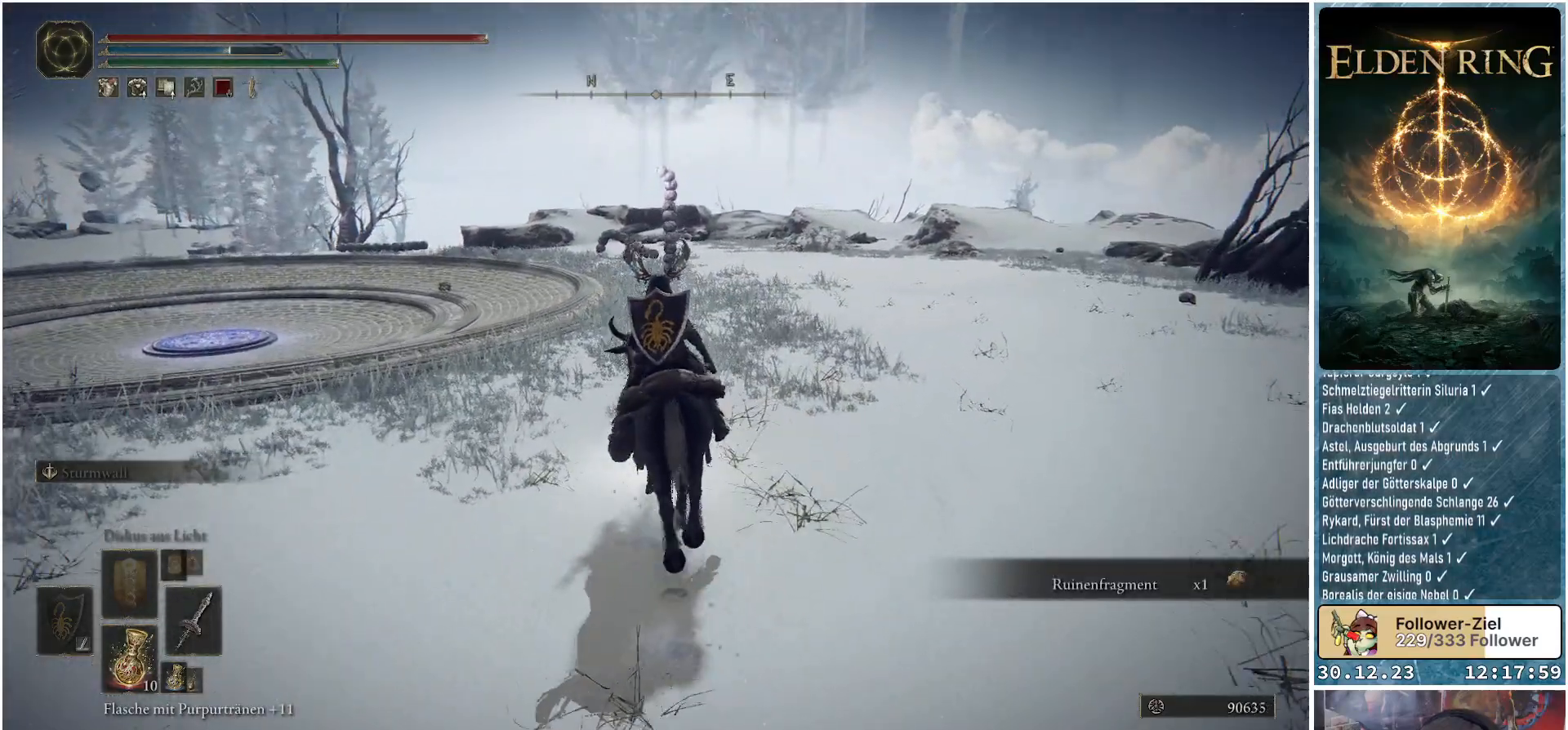
{"buttons": [], "left_stick": "up", "right_stick": "down-left", "events": []}
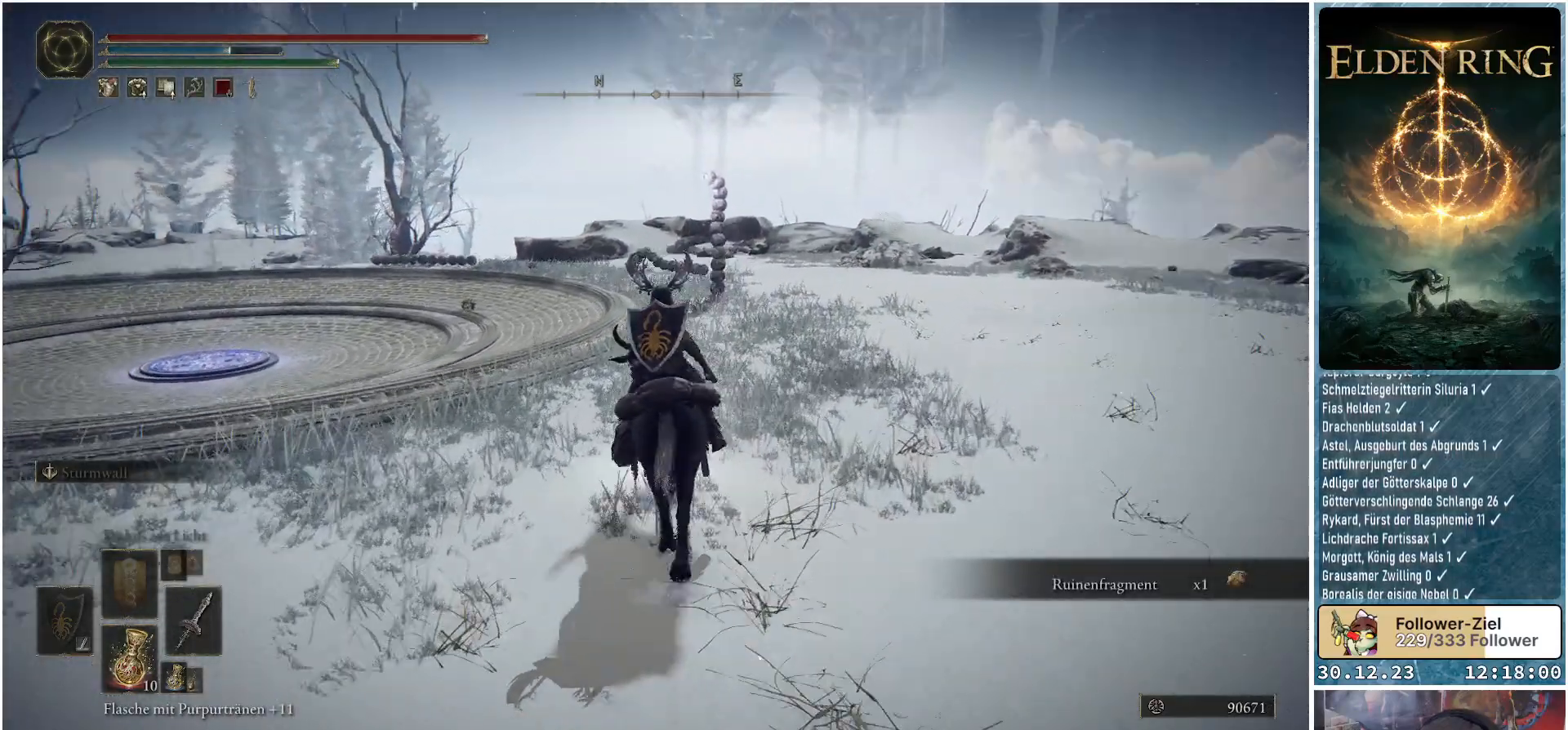
{"buttons": [], "left_stick": "up", "right_stick": "down-left", "events": []}
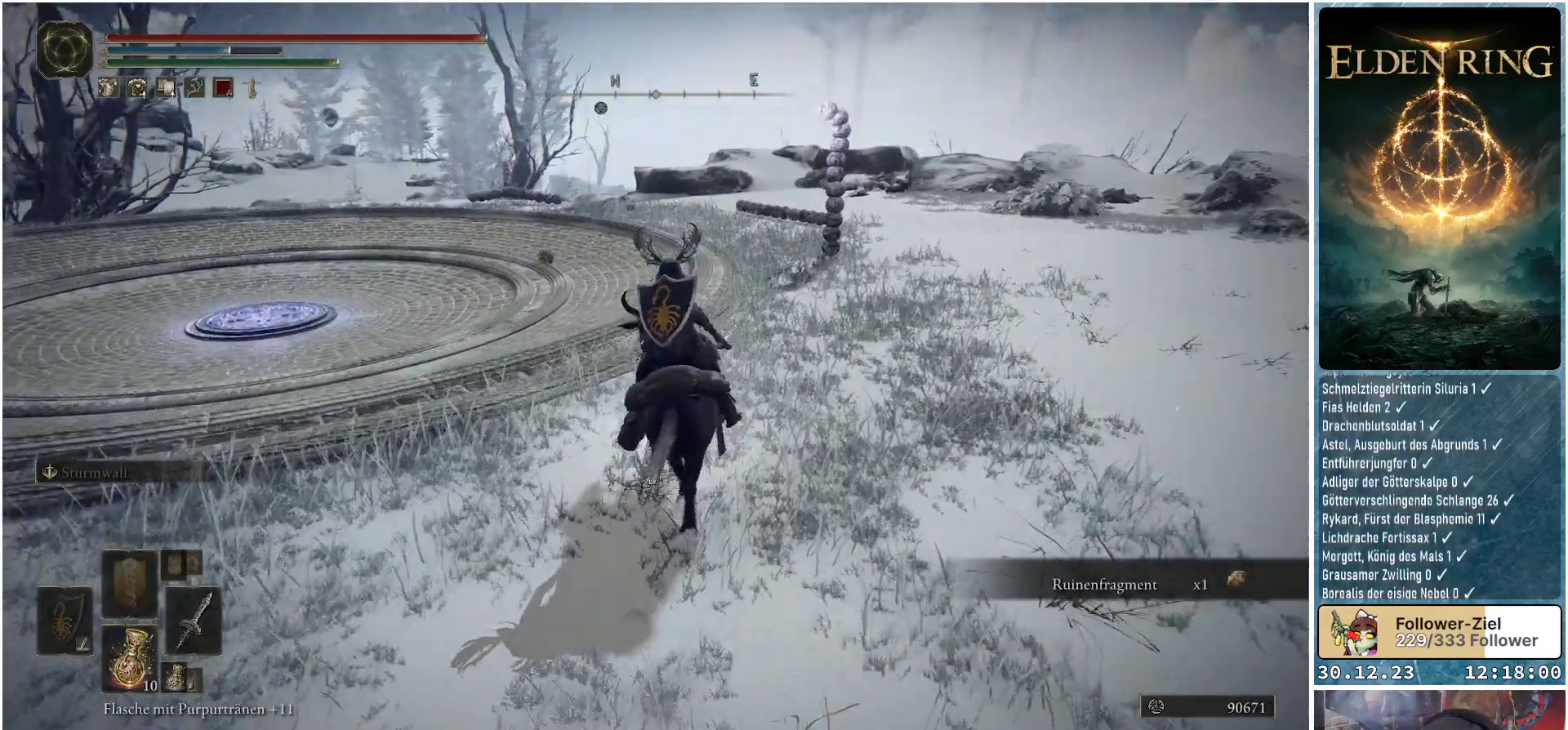
{"buttons": [], "left_stick": "up", "right_stick": "down-left", "events": []}
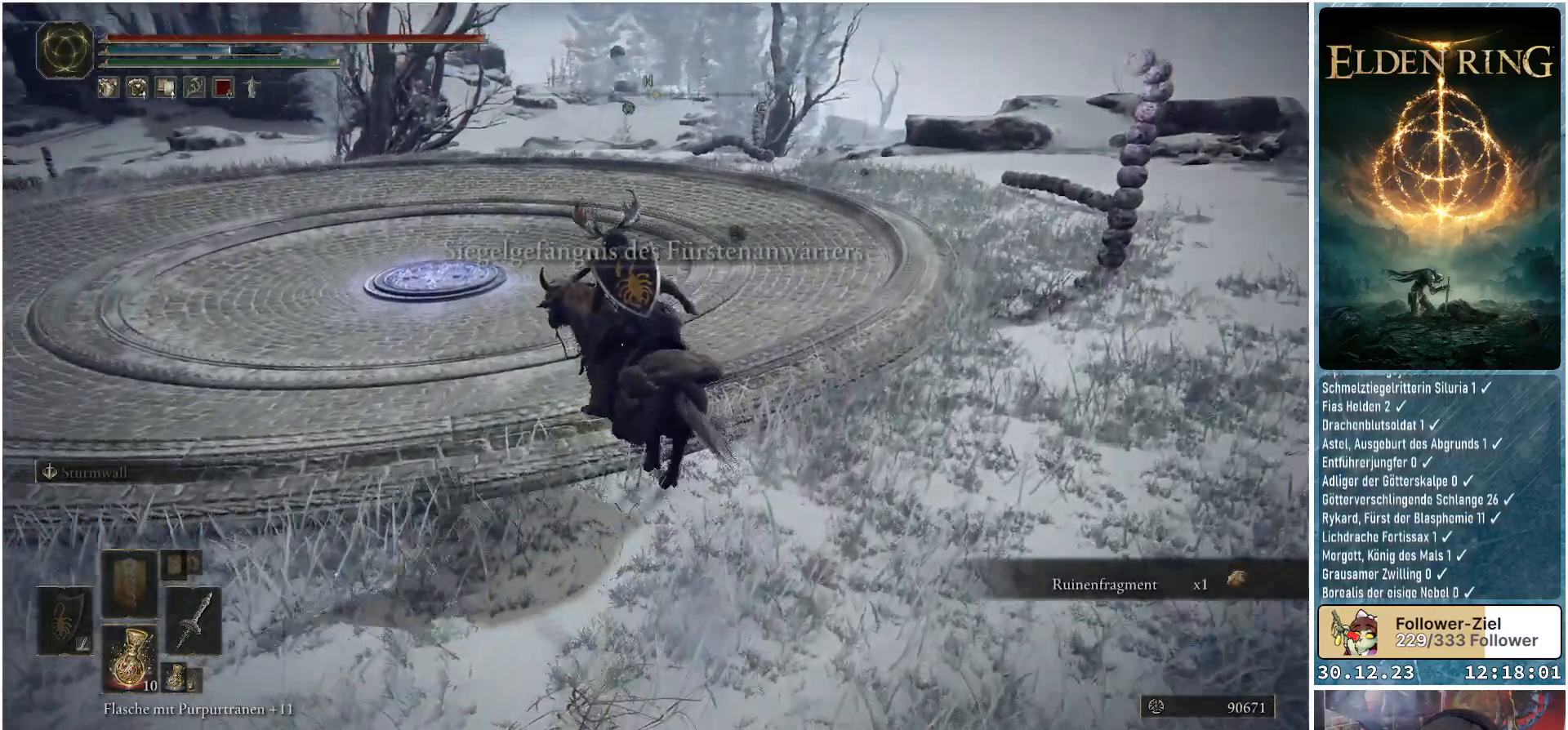
{"buttons": [], "left_stick": "up", "right_stick": "center", "events": [[400, "right_stick", "center"]]}
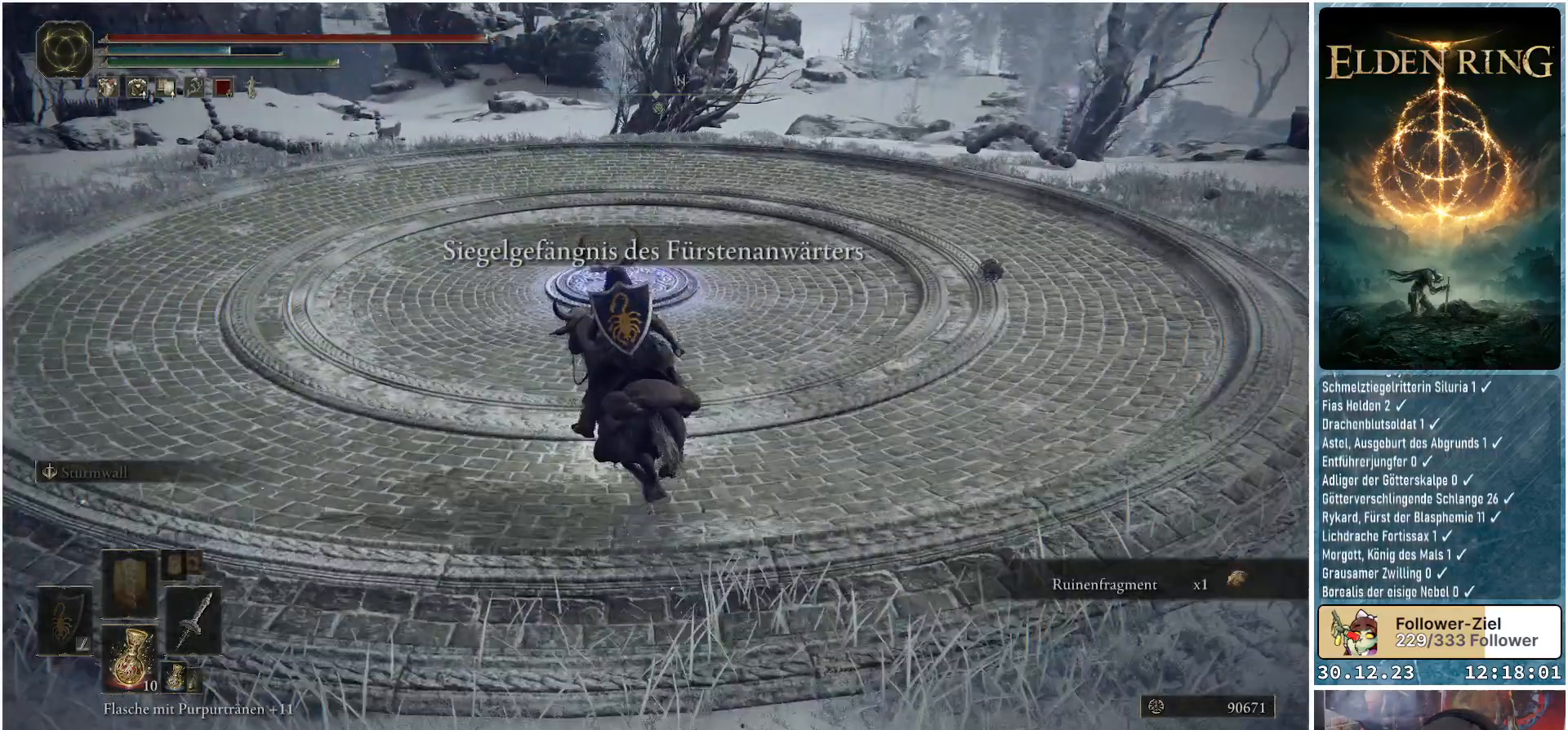
{"buttons": [], "left_stick": "up", "right_stick": "center", "events": []}
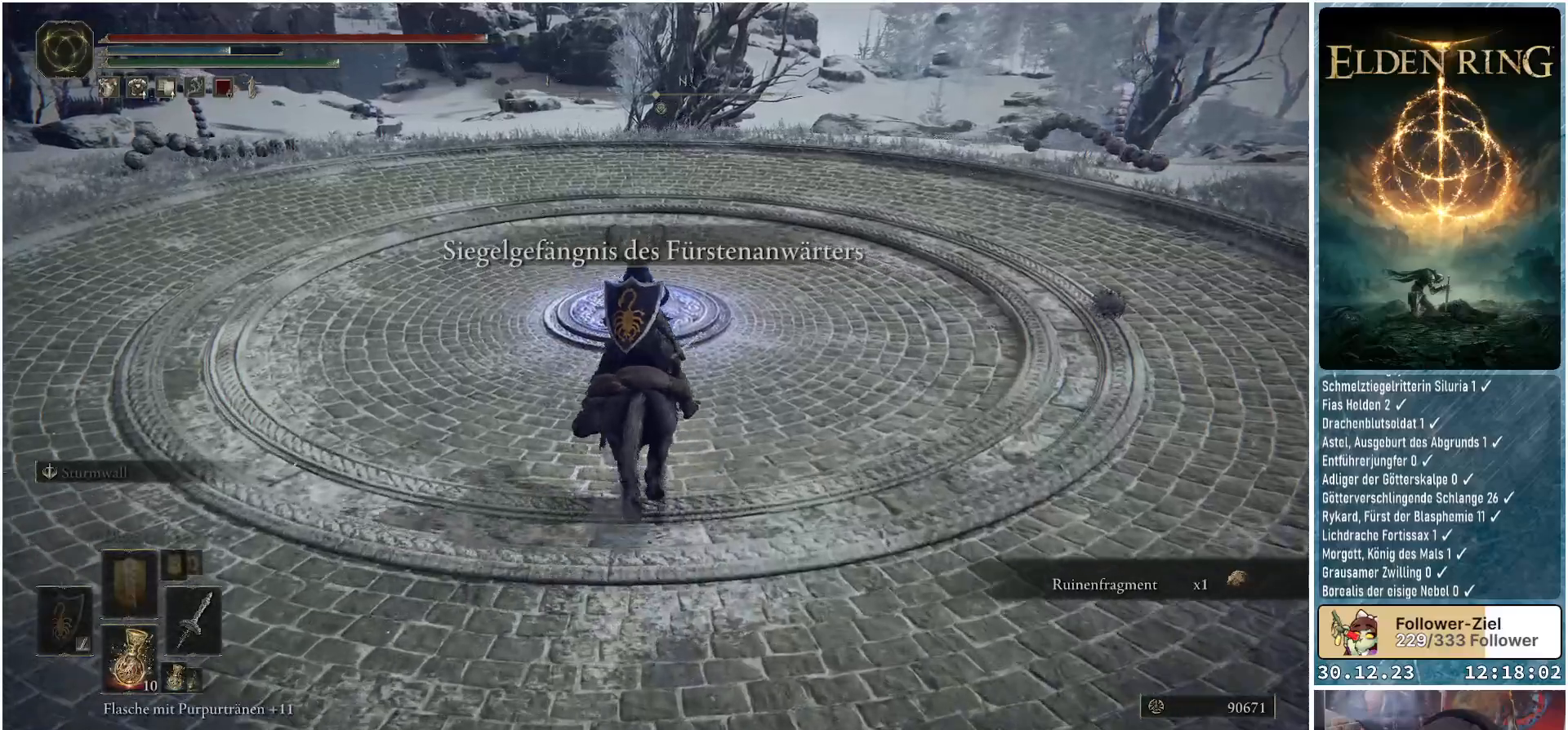
{"buttons": [], "left_stick": "up", "right_stick": "down-right", "events": [[50, "right_stick", "down-right"]]}
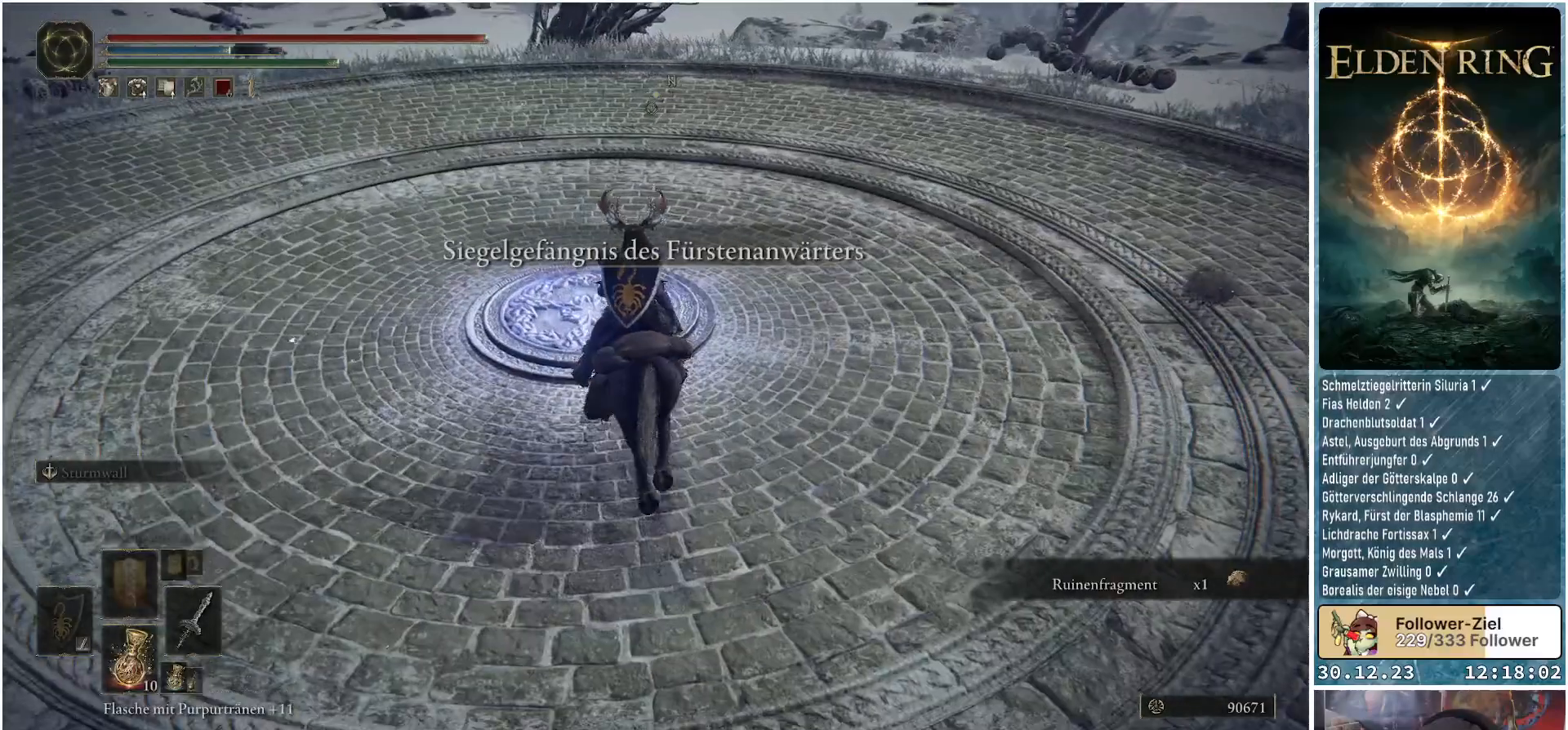
{"buttons": [], "left_stick": "center", "right_stick": "down-right", "events": [[334, "left_stick", "center"]]}
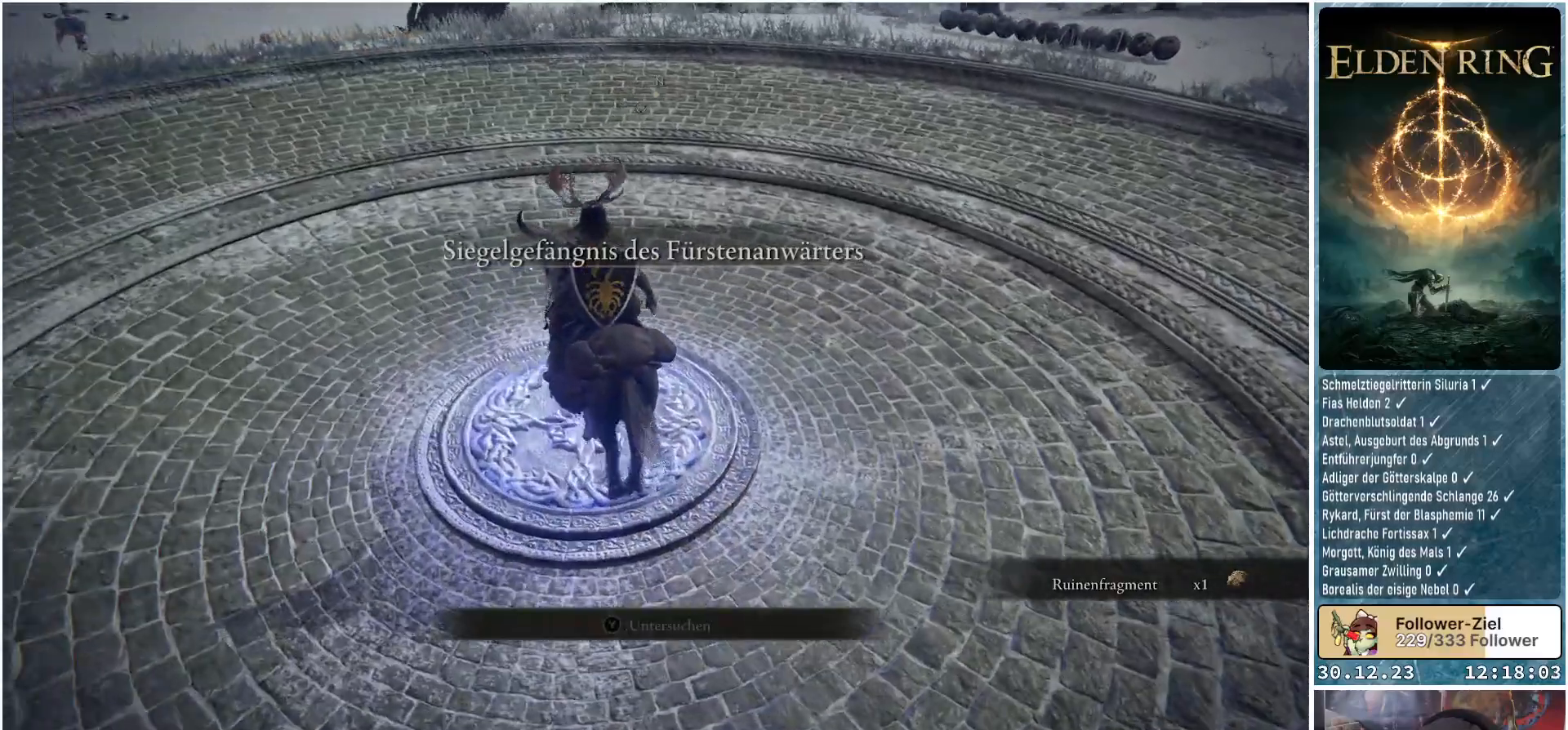
{"buttons": [], "left_stick": "center", "right_stick": "center", "events": [[433, "right_stick", "center"]]}
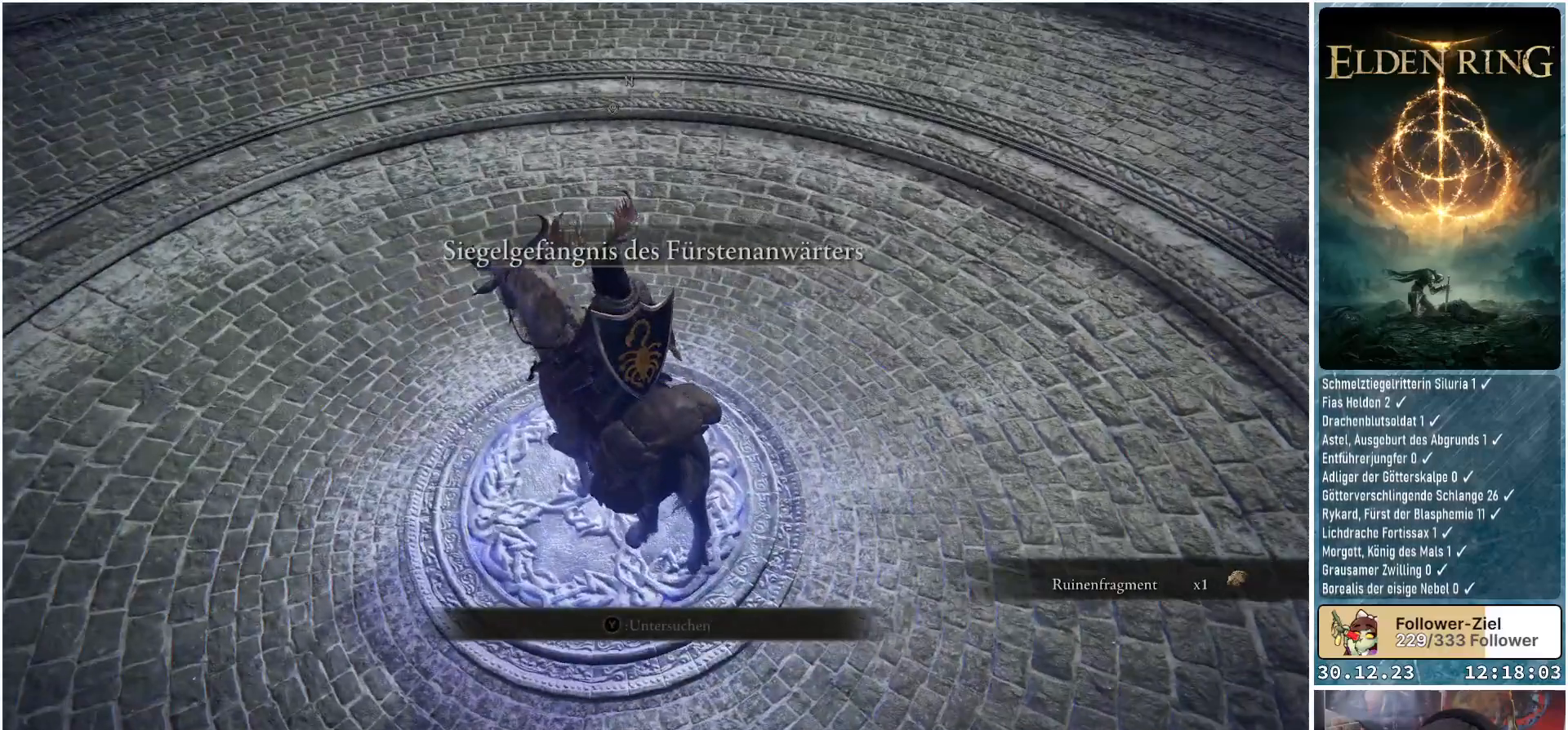
{"buttons": ["SELECT"], "left_stick": "center", "right_stick": "center", "events": [[434, "SELECT", "down"]]}
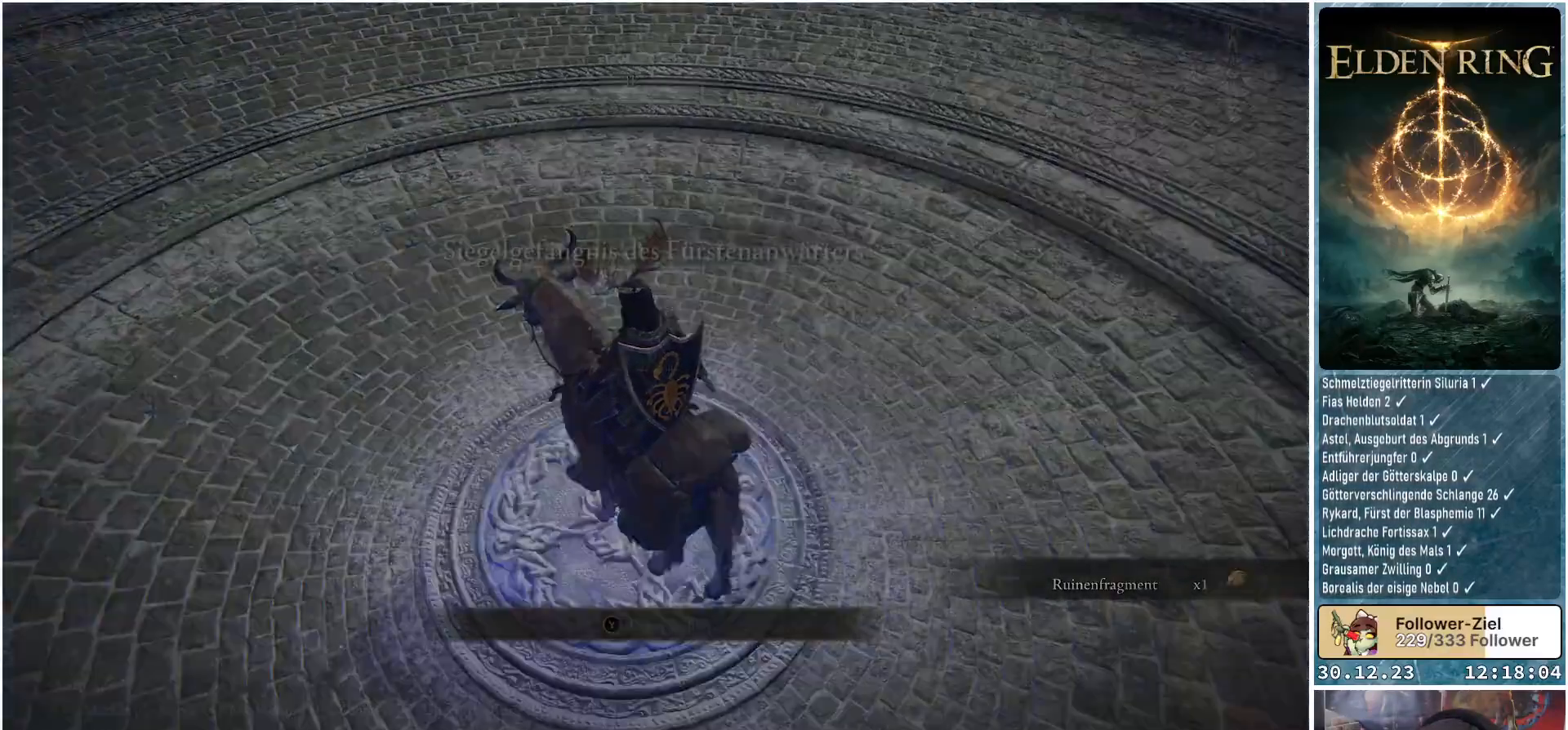
{"buttons": [], "left_stick": "center", "right_stick": "center", "events": [[16, "SELECT", "up"]]}
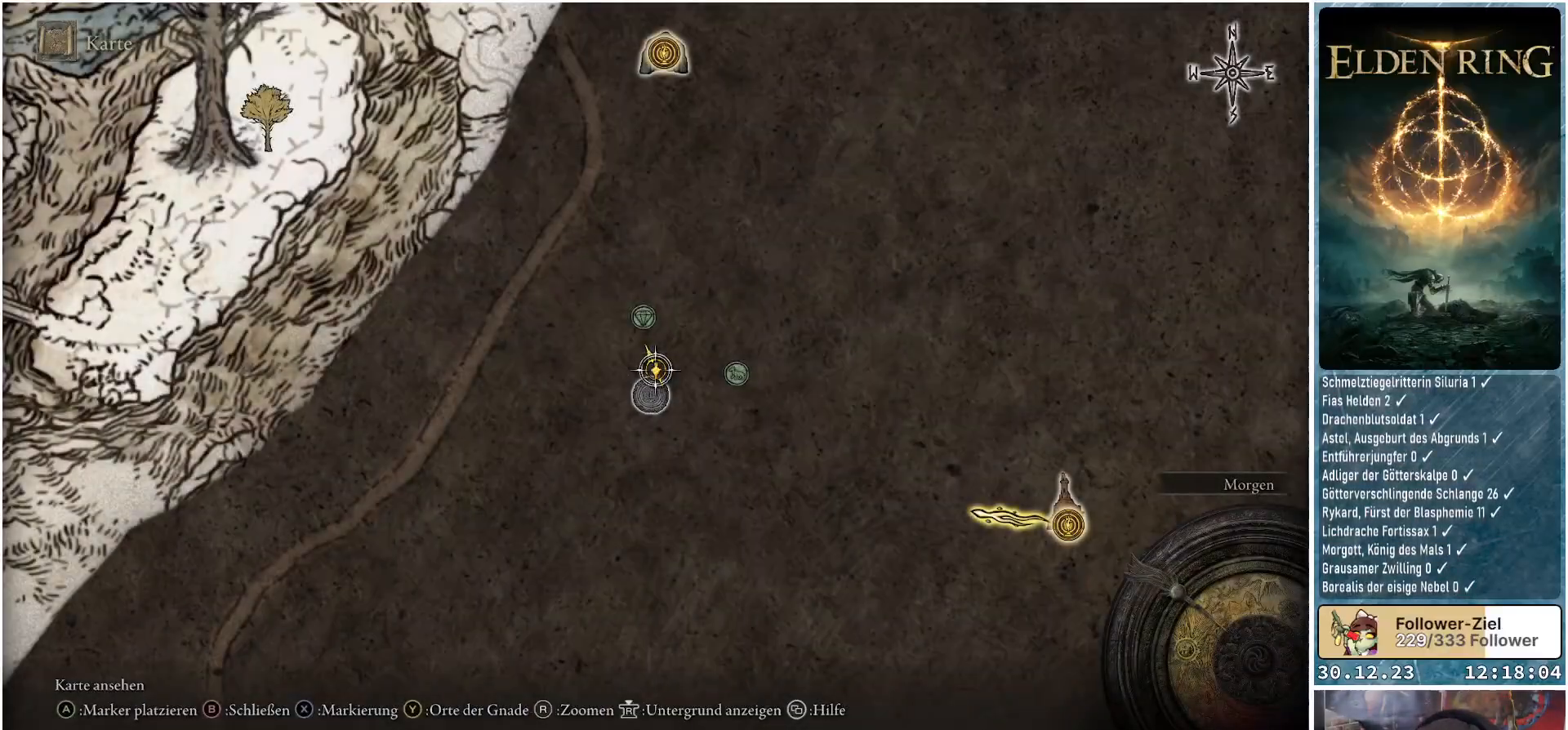
{"buttons": [], "left_stick": "center", "right_stick": "center", "events": []}
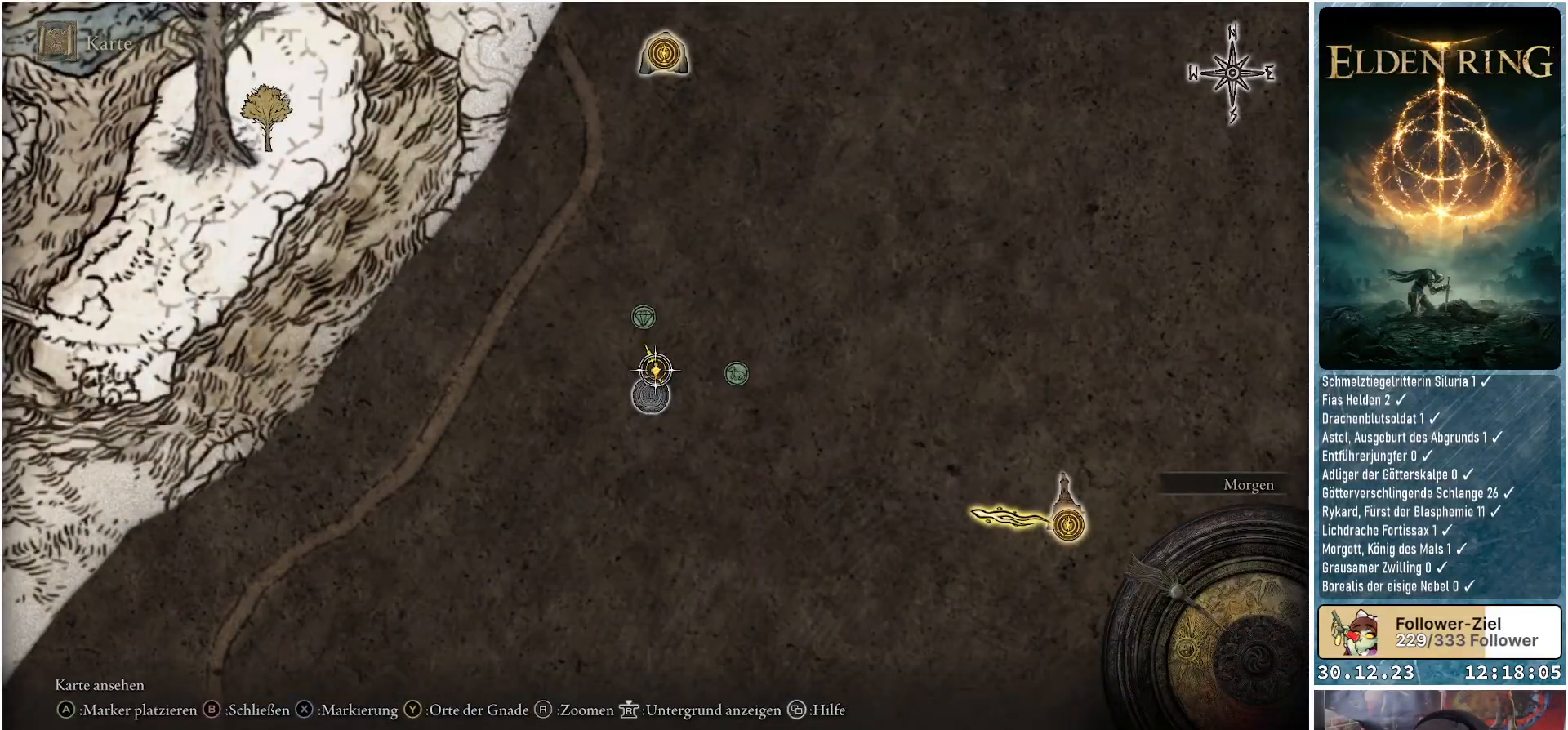
{"buttons": [], "left_stick": "center", "right_stick": "center", "events": [[66, "left_stick", "down"], [400, "left_stick", "center"]]}
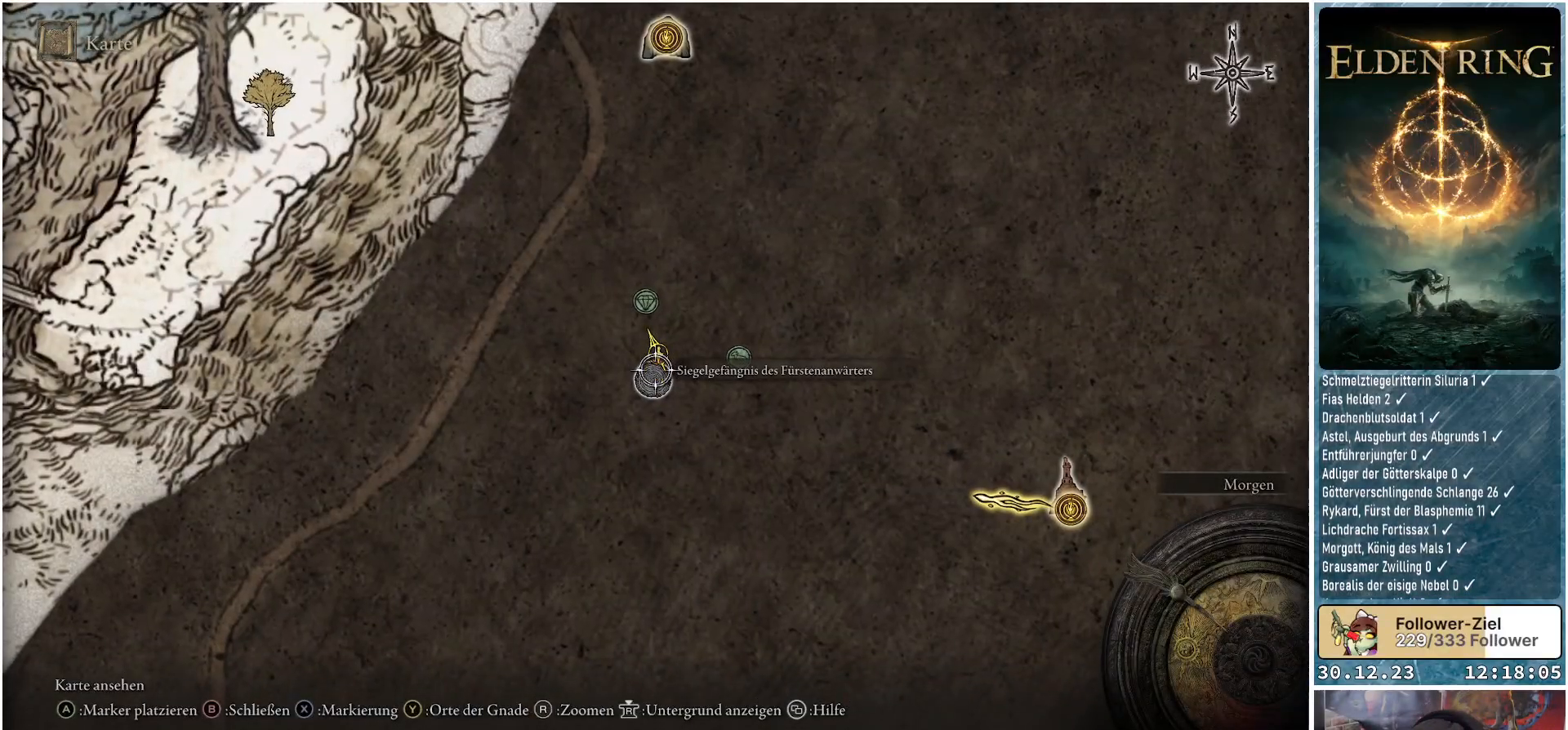
{"buttons": [], "left_stick": "down", "right_stick": "center", "events": [[50, "left_stick", "down-left"], [284, "left_stick", "center"], [400, "left_stick", "down"]]}
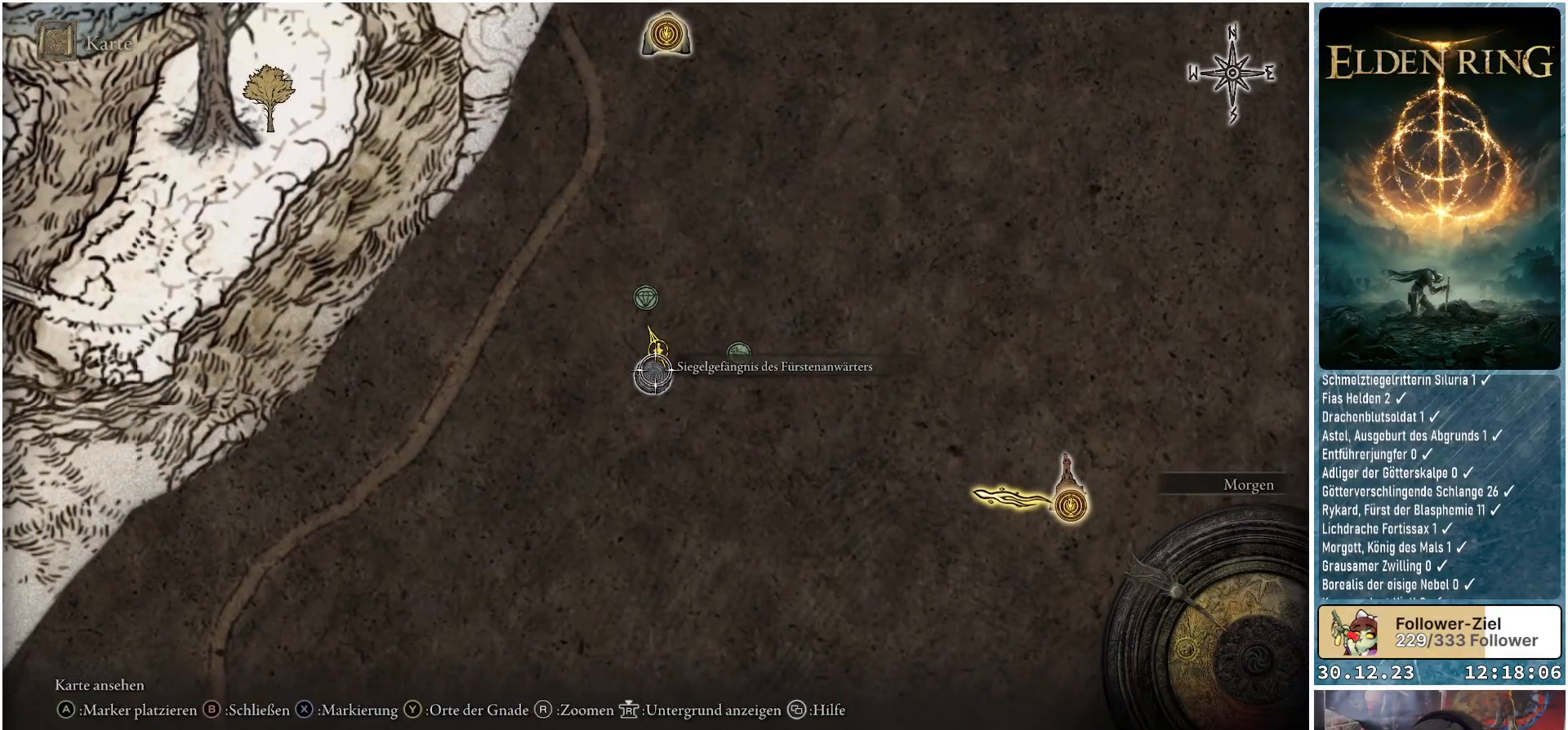
{"buttons": [], "left_stick": "center", "right_stick": "center", "events": [[100, "left_stick", "center"], [350, "left_stick", "left"], [467, "left_stick", "center"]]}
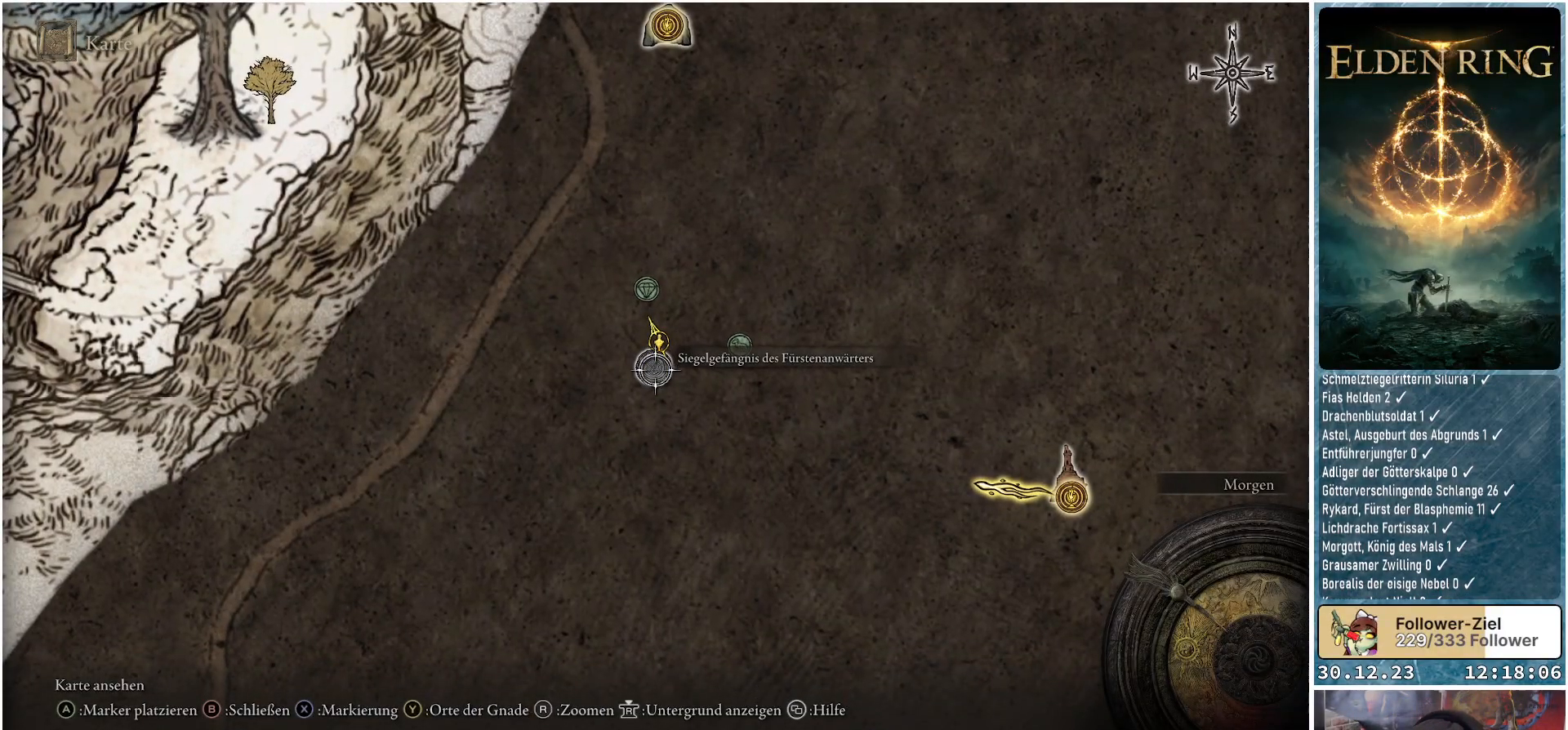
{"buttons": [], "left_stick": "center", "right_stick": "center", "events": [[117, "left_stick", "up"], [200, "left_stick", "center"]]}
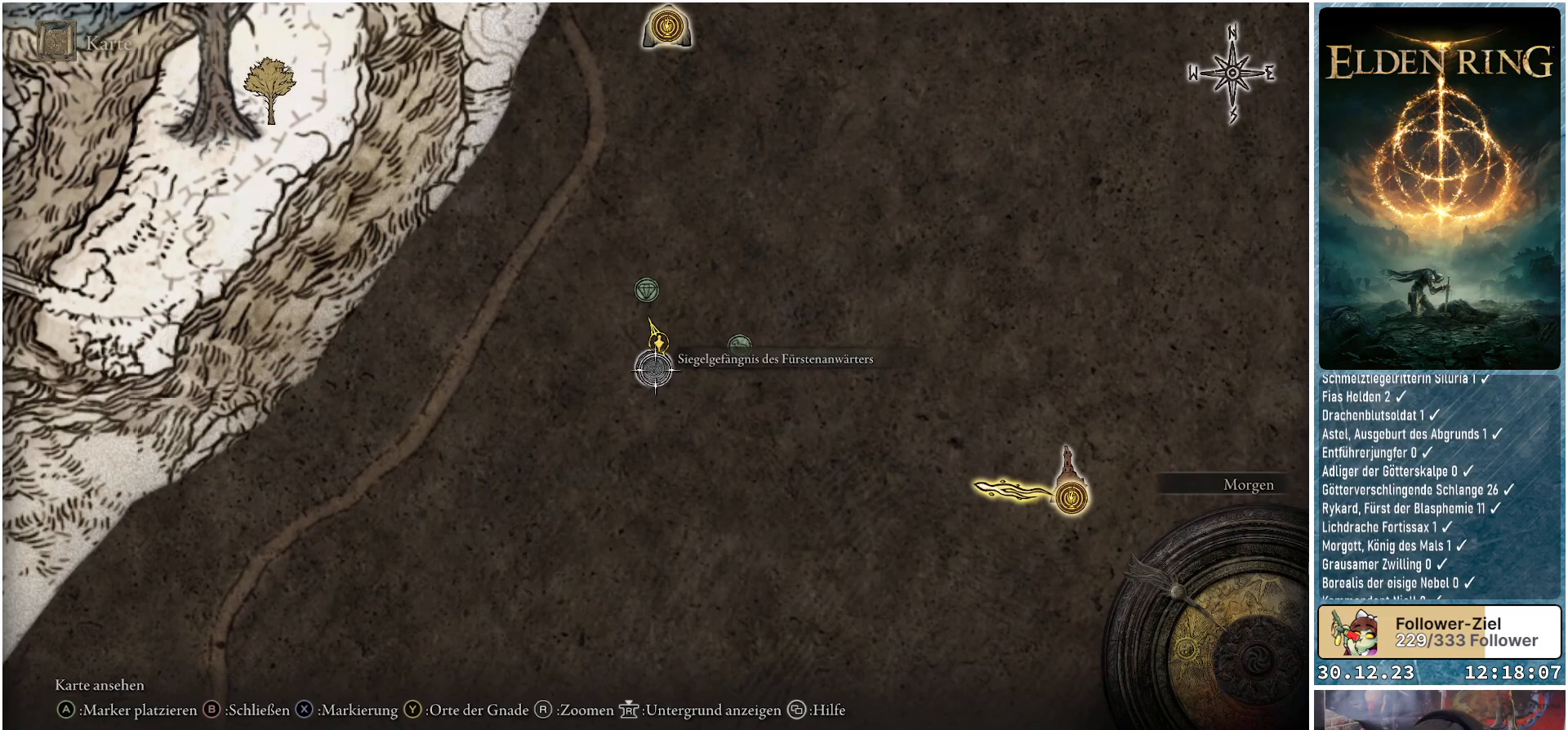
{"buttons": [], "left_stick": "center", "right_stick": "center", "events": [[16, "left_stick", "up"], [133, "left_stick", "center"], [383, "left_stick", "up-left"], [450, "left_stick", "center"]]}
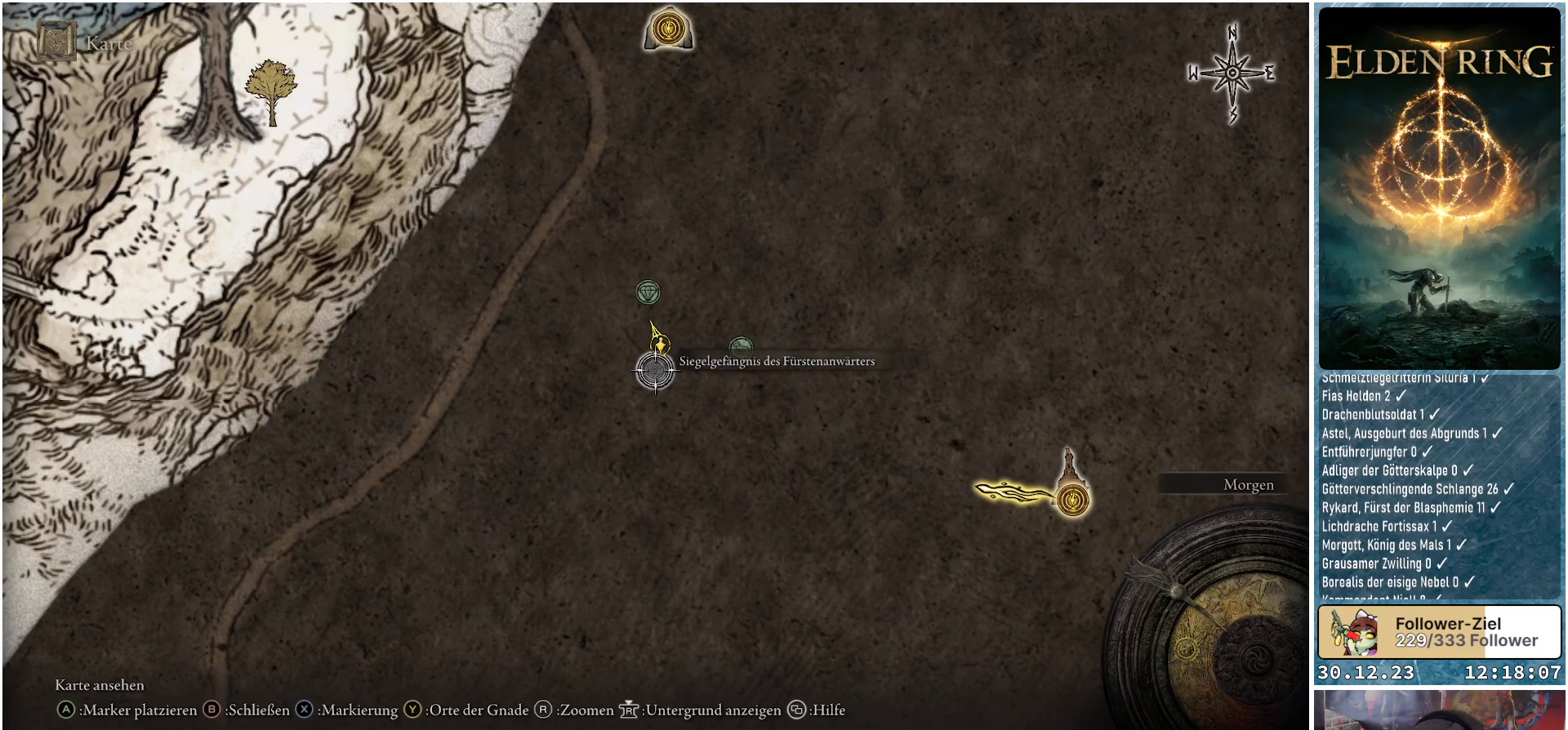
{"buttons": [], "left_stick": "center", "right_stick": "center", "events": []}
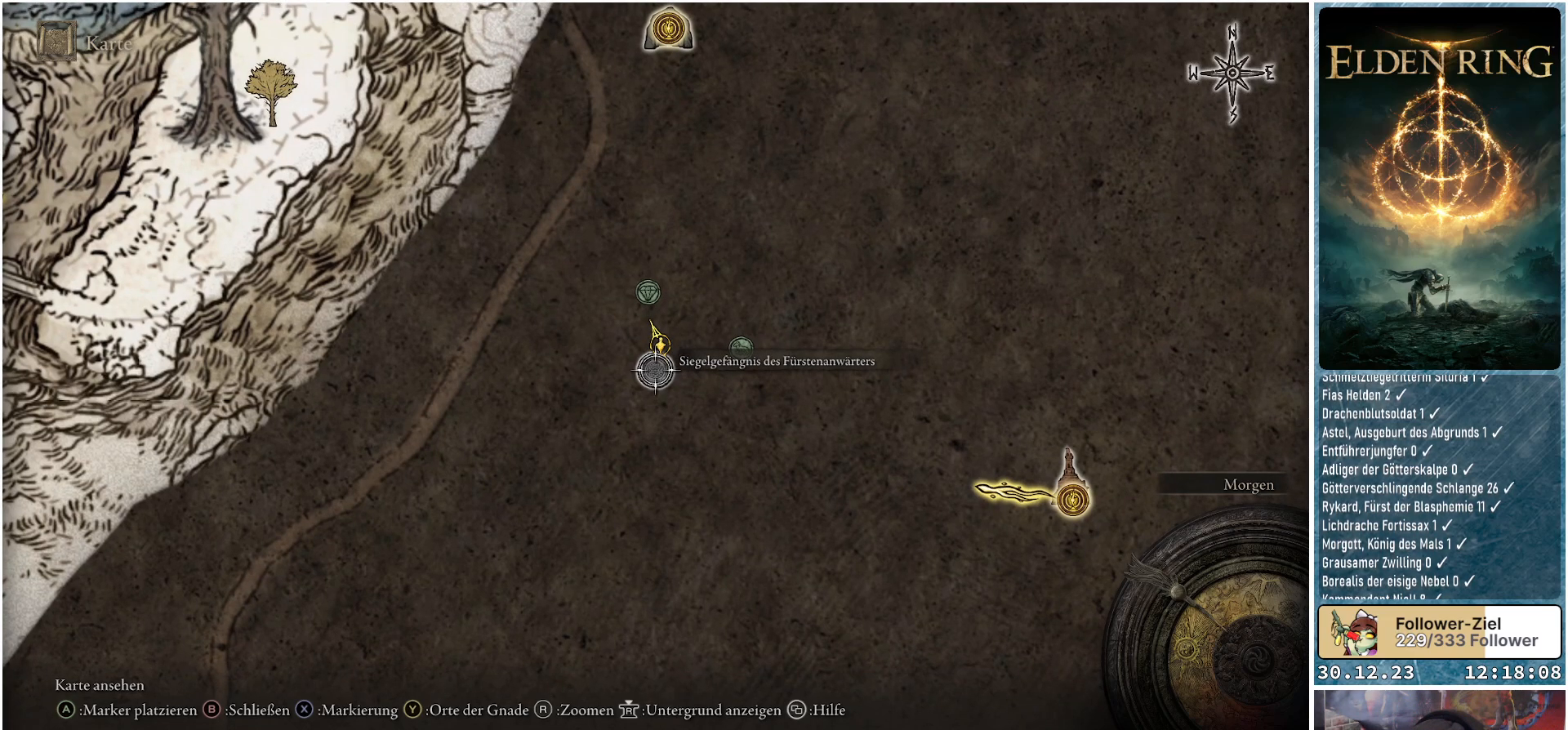
{"buttons": [], "left_stick": "center", "right_stick": "center", "events": []}
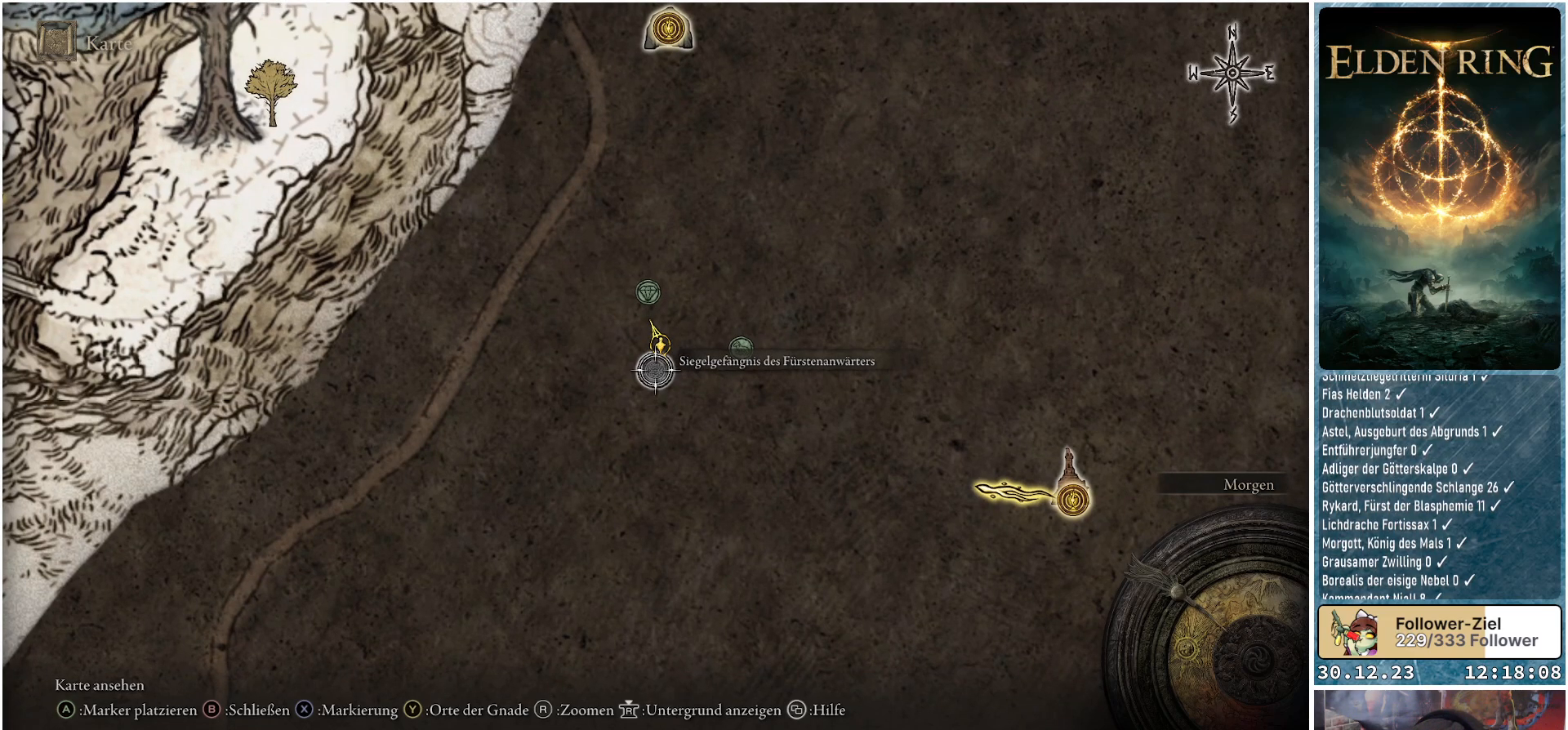
{"buttons": [], "left_stick": "up-right", "right_stick": "center", "events": [[250, "left_stick", "up-right"]]}
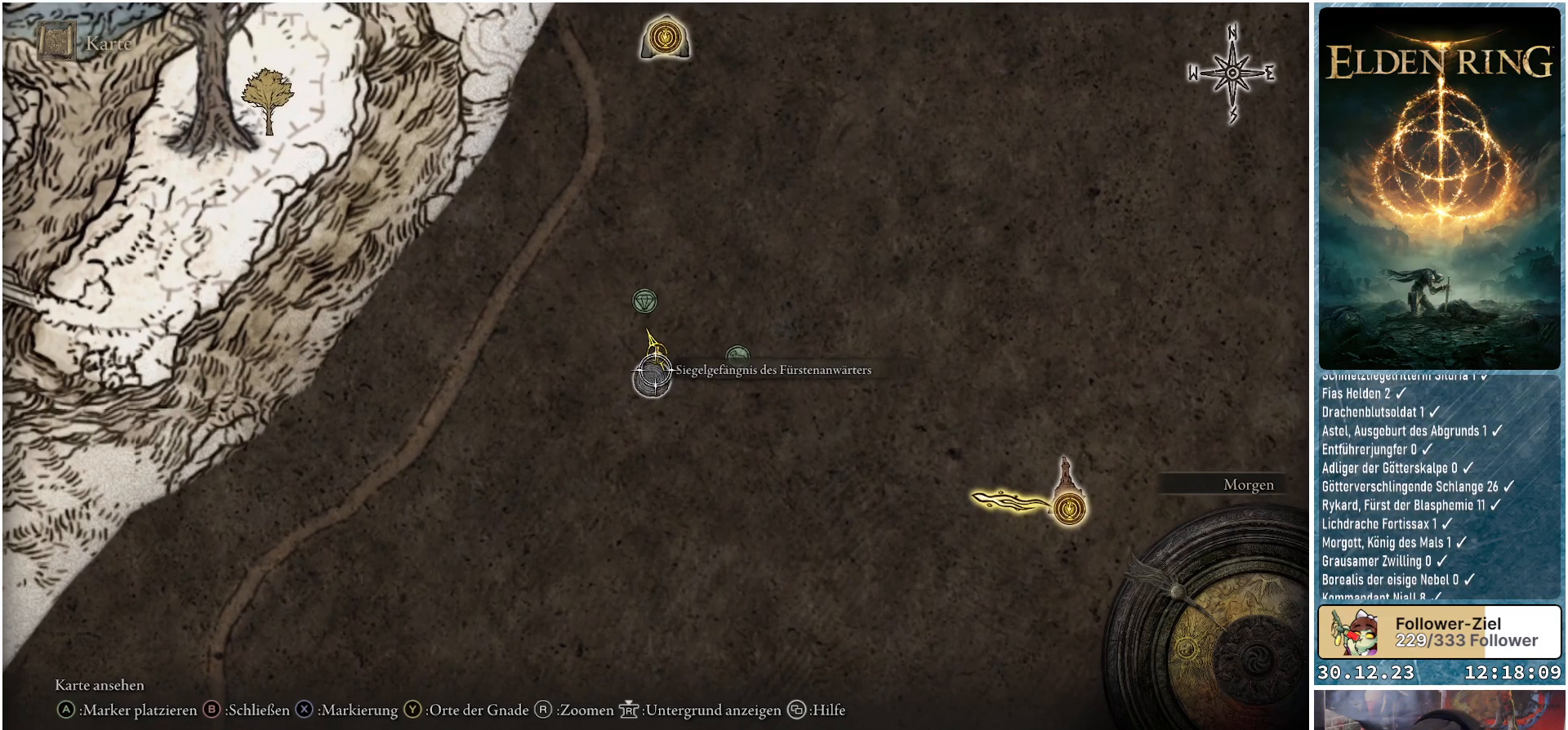
{"buttons": [], "left_stick": "center", "right_stick": "center", "events": [[83, "left_stick", "center"], [283, "left_stick", "up"], [433, "left_stick", "center"]]}
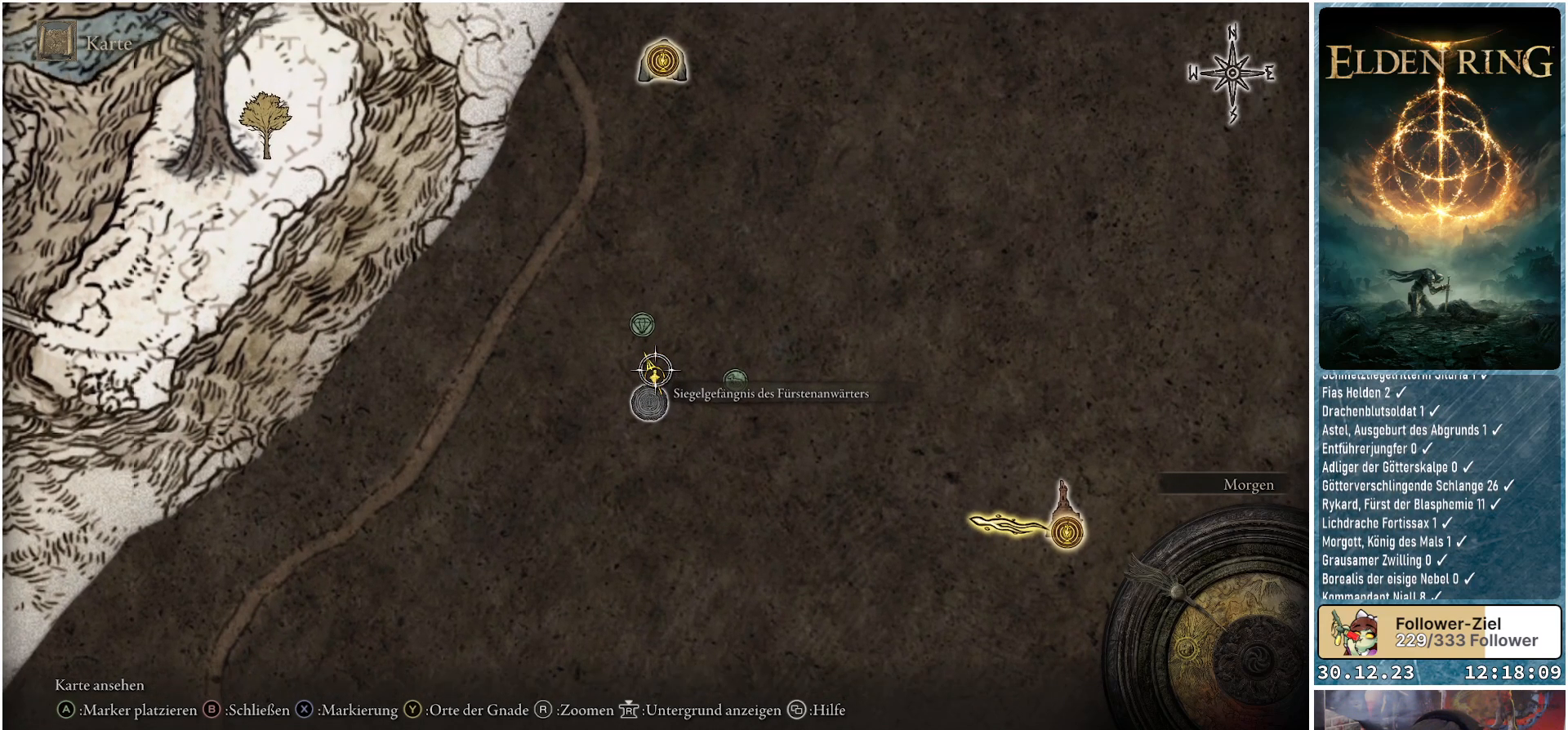
{"buttons": [], "left_stick": "center", "right_stick": "center", "events": [[167, "left_stick", "down"], [317, "left_stick", "center"]]}
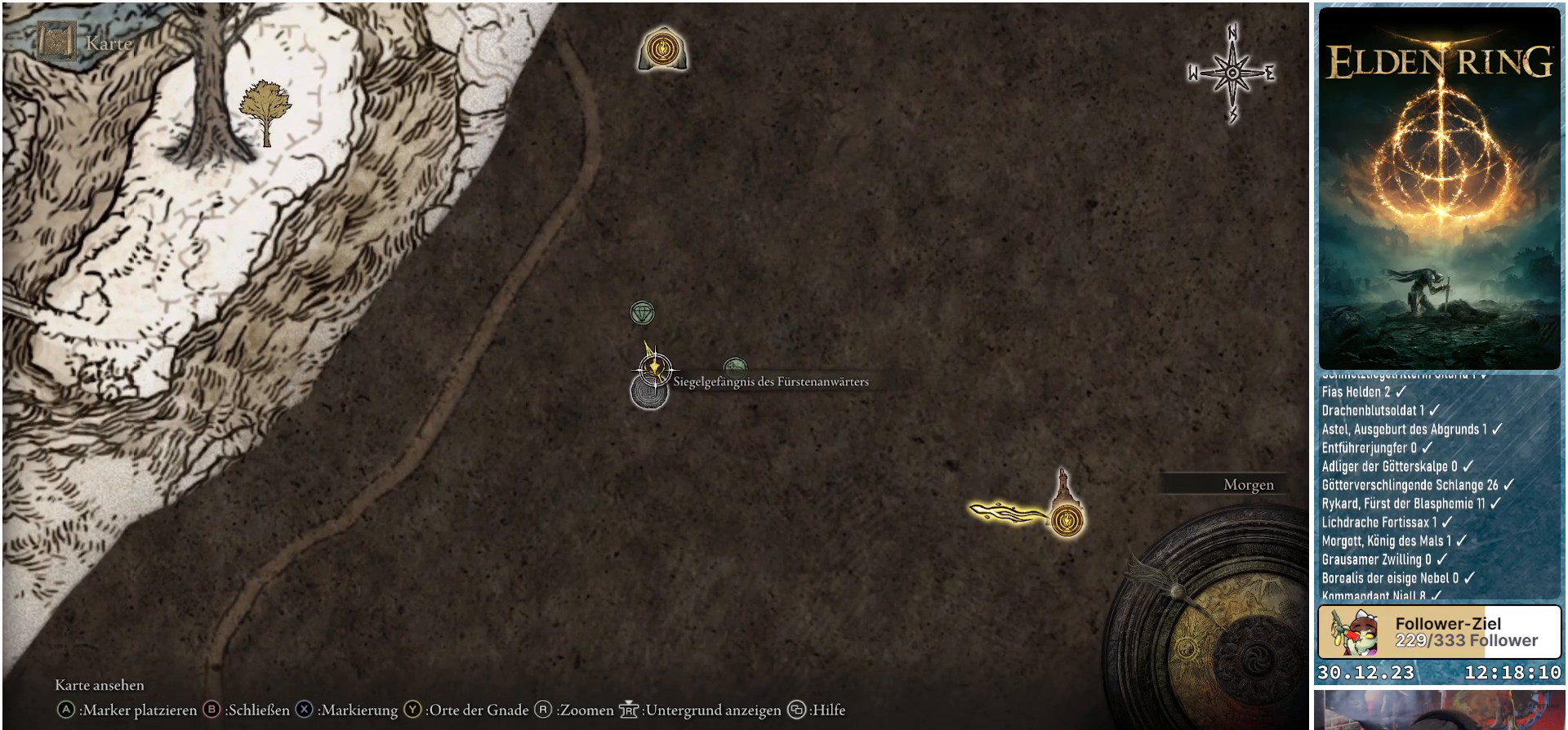
{"buttons": [], "left_stick": "center", "right_stick": "center", "events": [[250, "left_stick", "down"], [433, "left_stick", "center"]]}
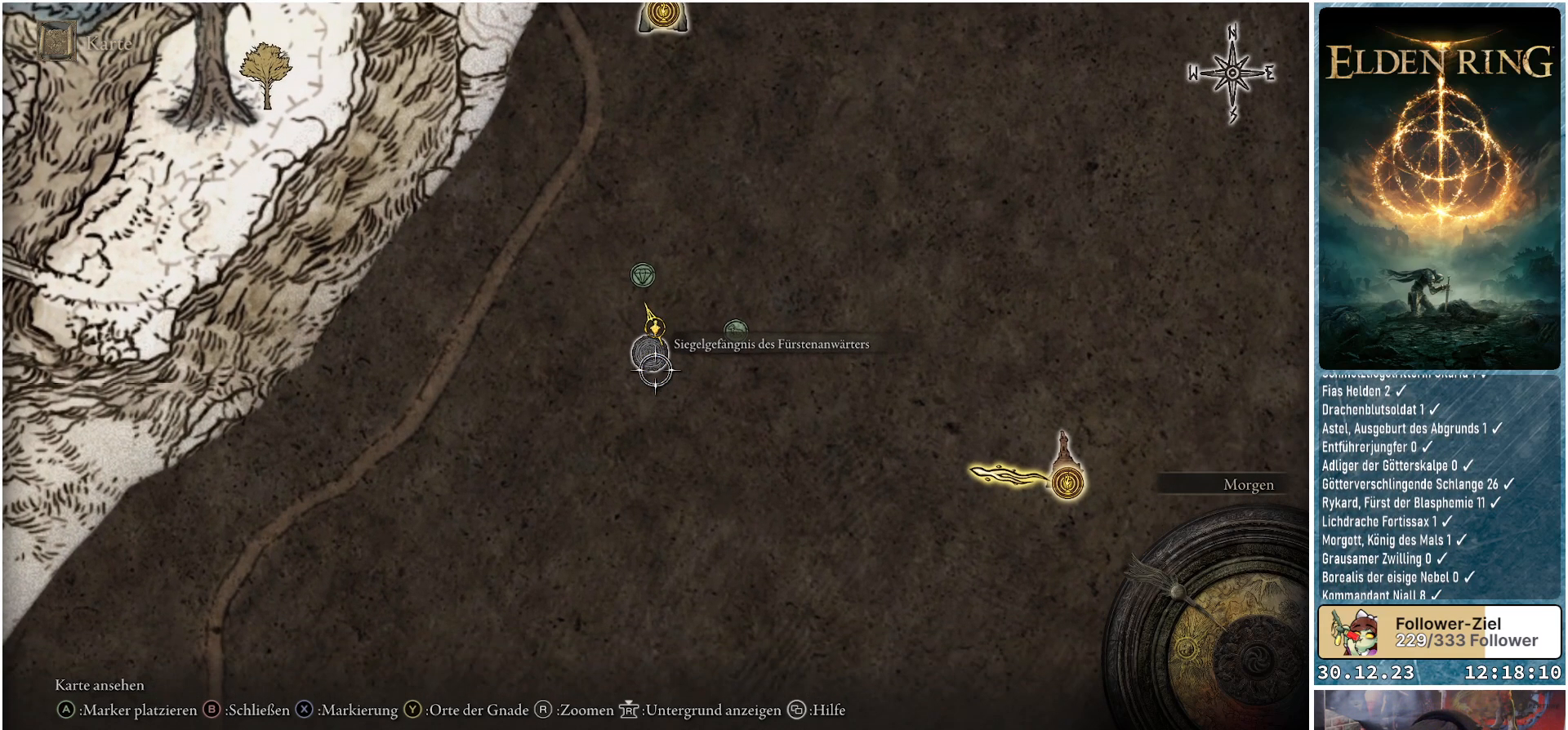
{"buttons": [], "left_stick": "up", "right_stick": "center", "events": [[117, "left_stick", "up-left"], [317, "left_stick", "center"], [467, "left_stick", "up"]]}
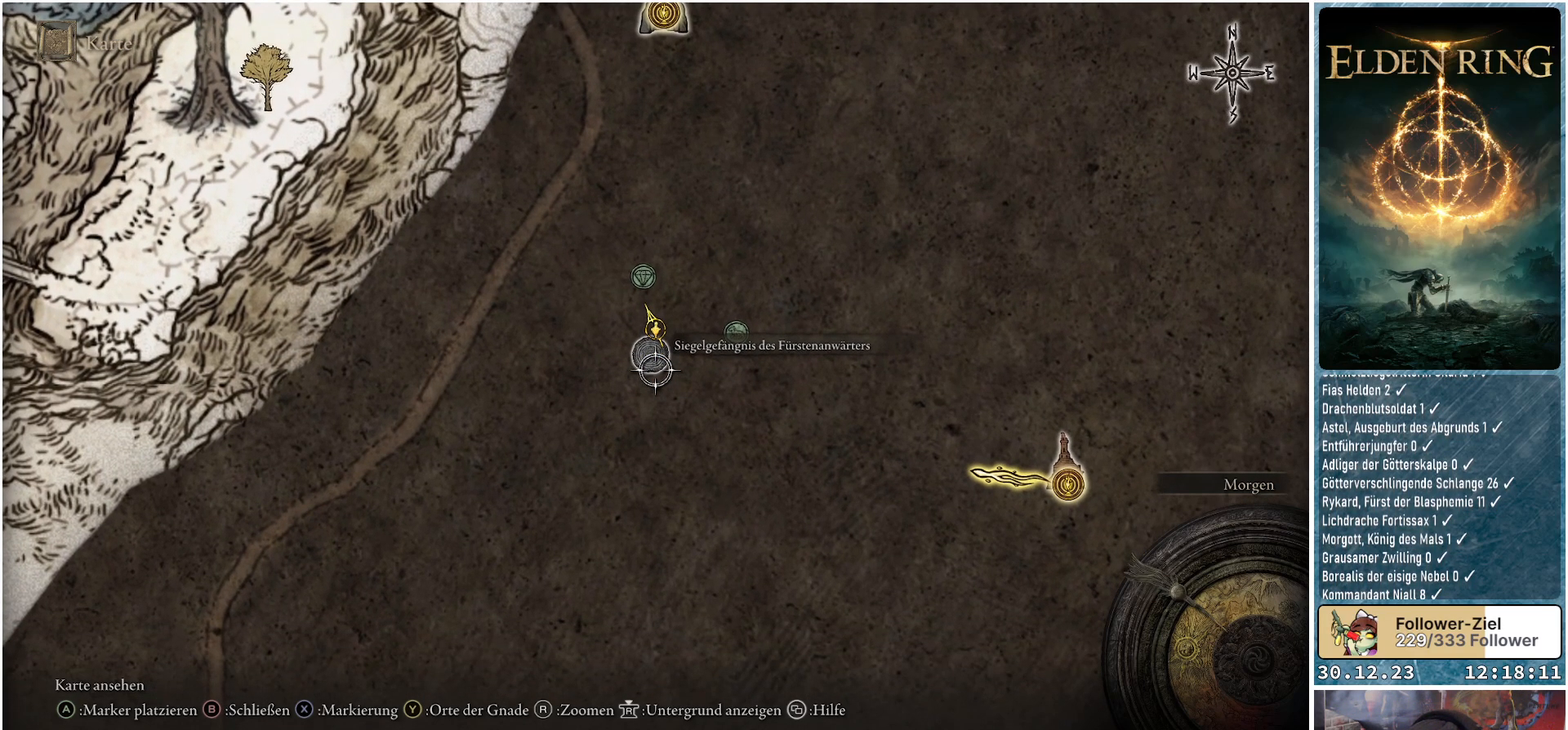
{"buttons": [], "left_stick": "center", "right_stick": "center", "events": [[150, "left_stick", "center"]]}
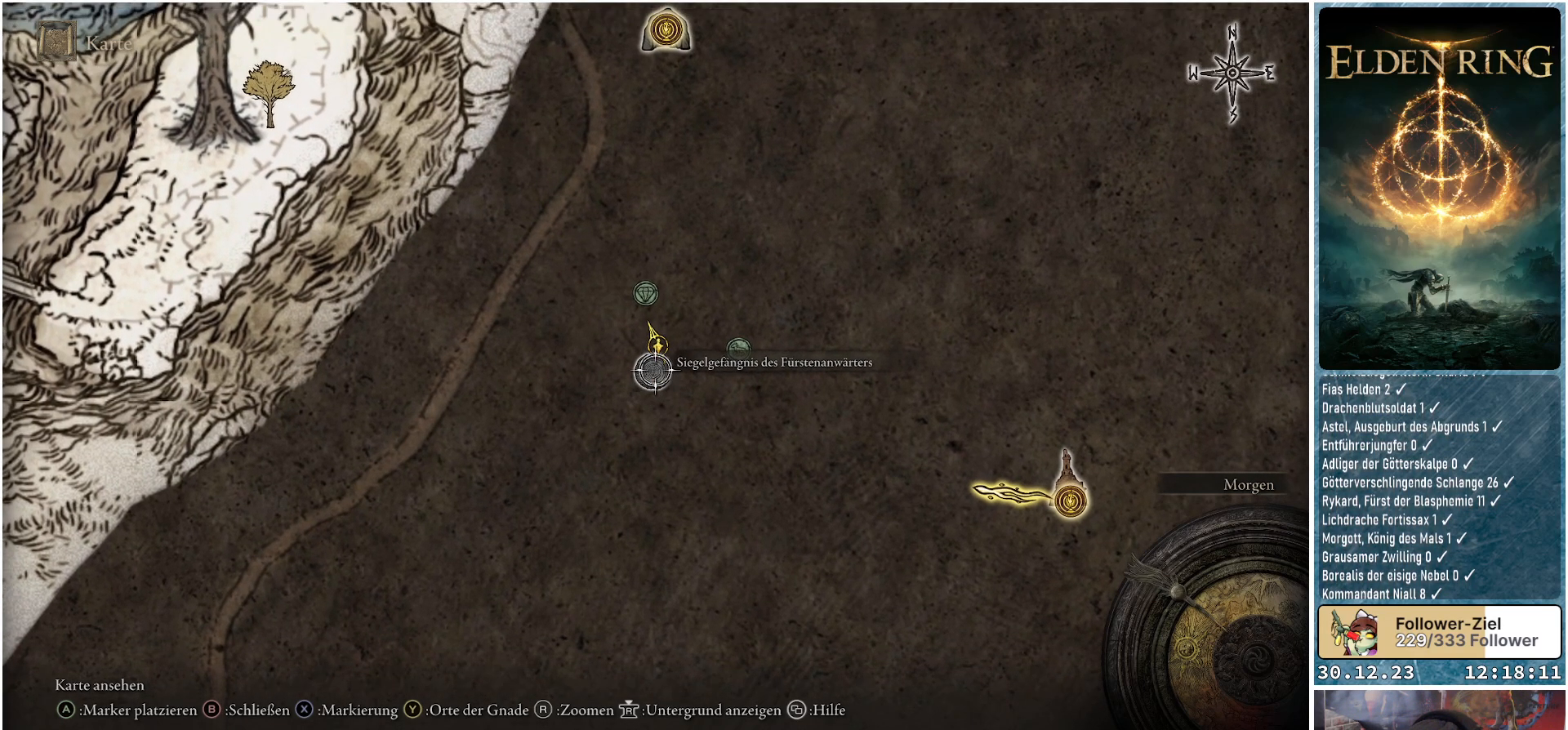
{"buttons": [], "left_stick": "down-left", "right_stick": "center", "events": [[67, "left_stick", "down-left"], [184, "left_stick", "center"], [400, "left_stick", "down-left"]]}
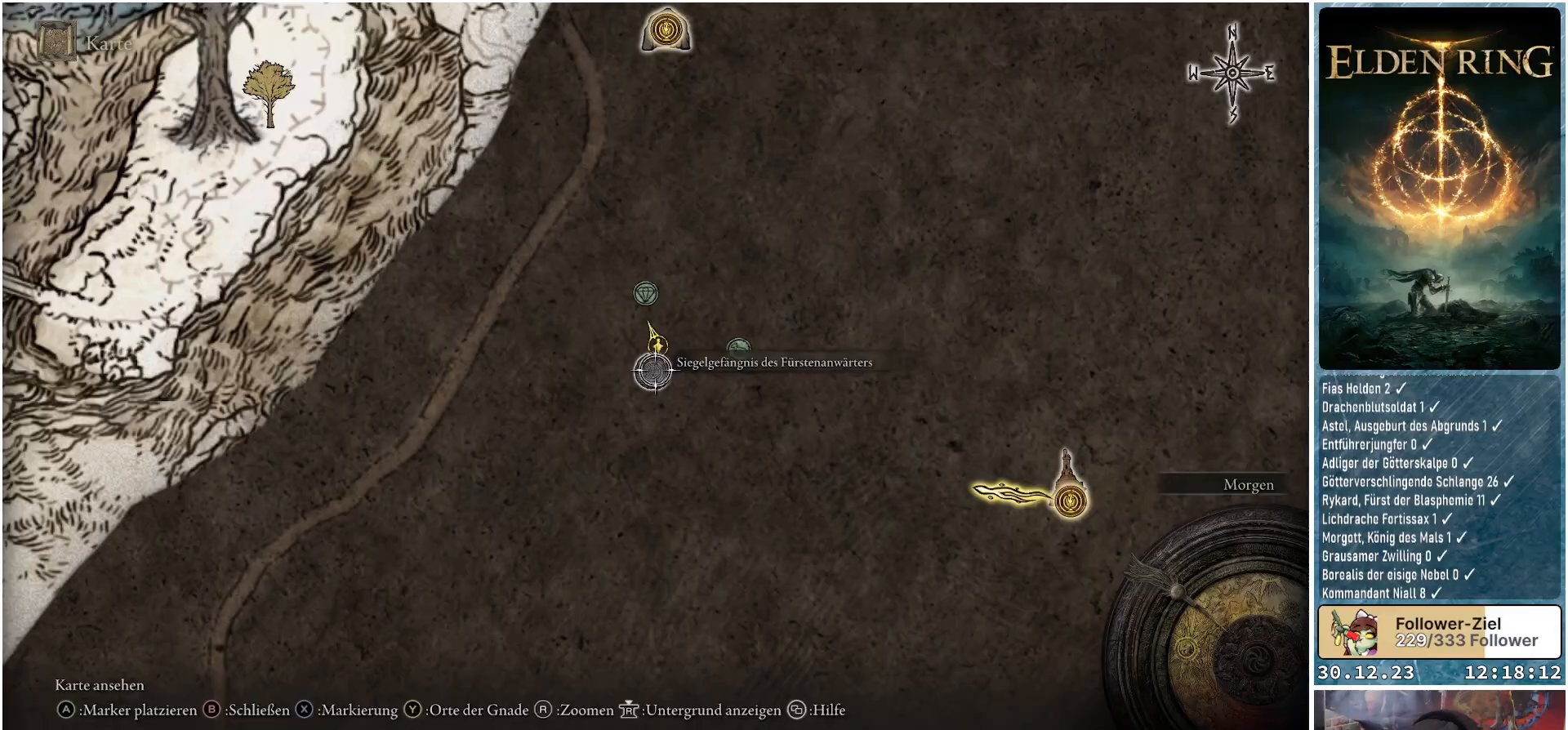
{"buttons": [], "left_stick": "center", "right_stick": "center", "events": [[116, "left_stick", "center"], [283, "X", "down"], [383, "X", "up"]]}
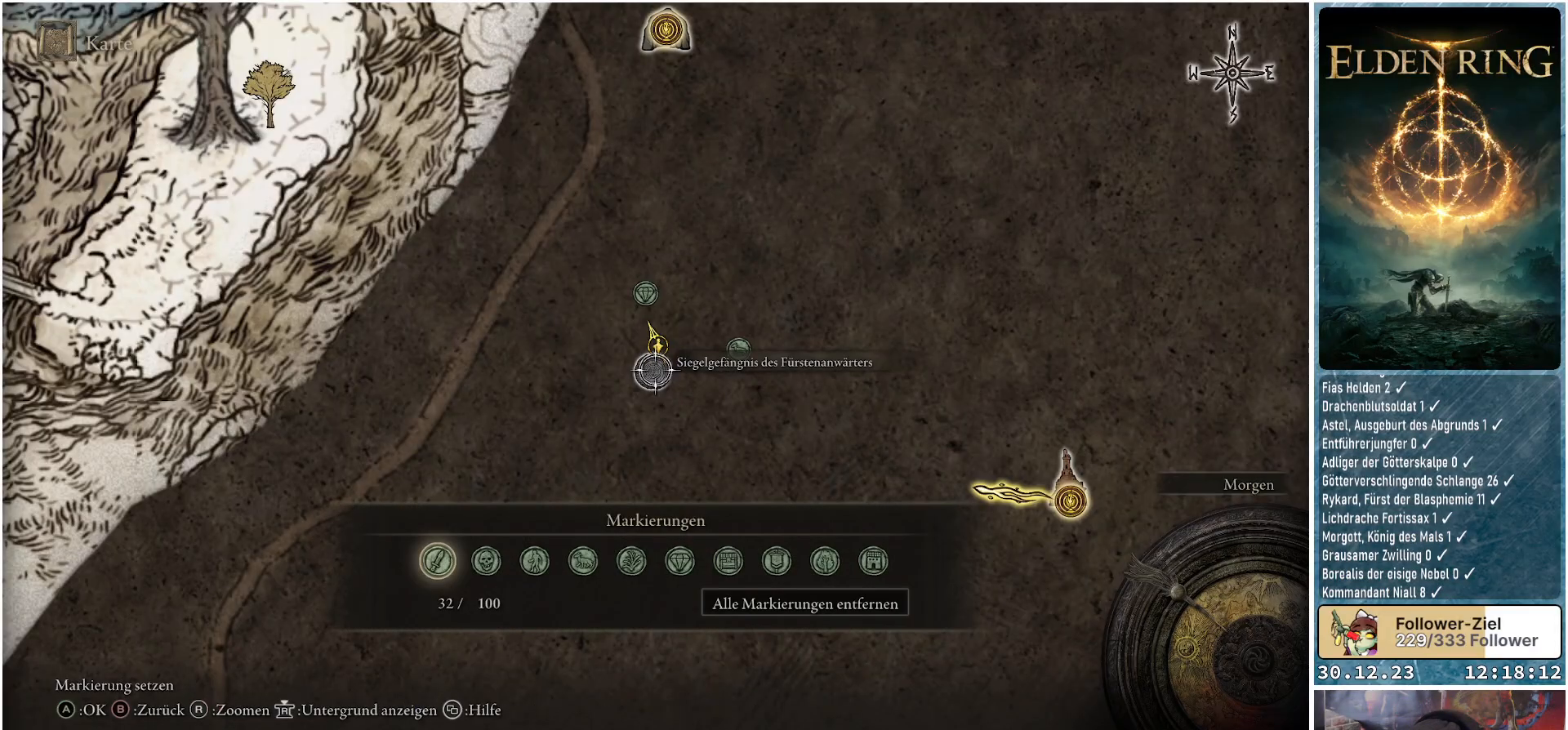
{"buttons": ["DPAD_RIGHT"], "left_stick": "center", "right_stick": "center", "events": [[267, "DPAD_RIGHT", "down"], [367, "DPAD_RIGHT", "up"], [501, "DPAD_RIGHT", "down"]]}